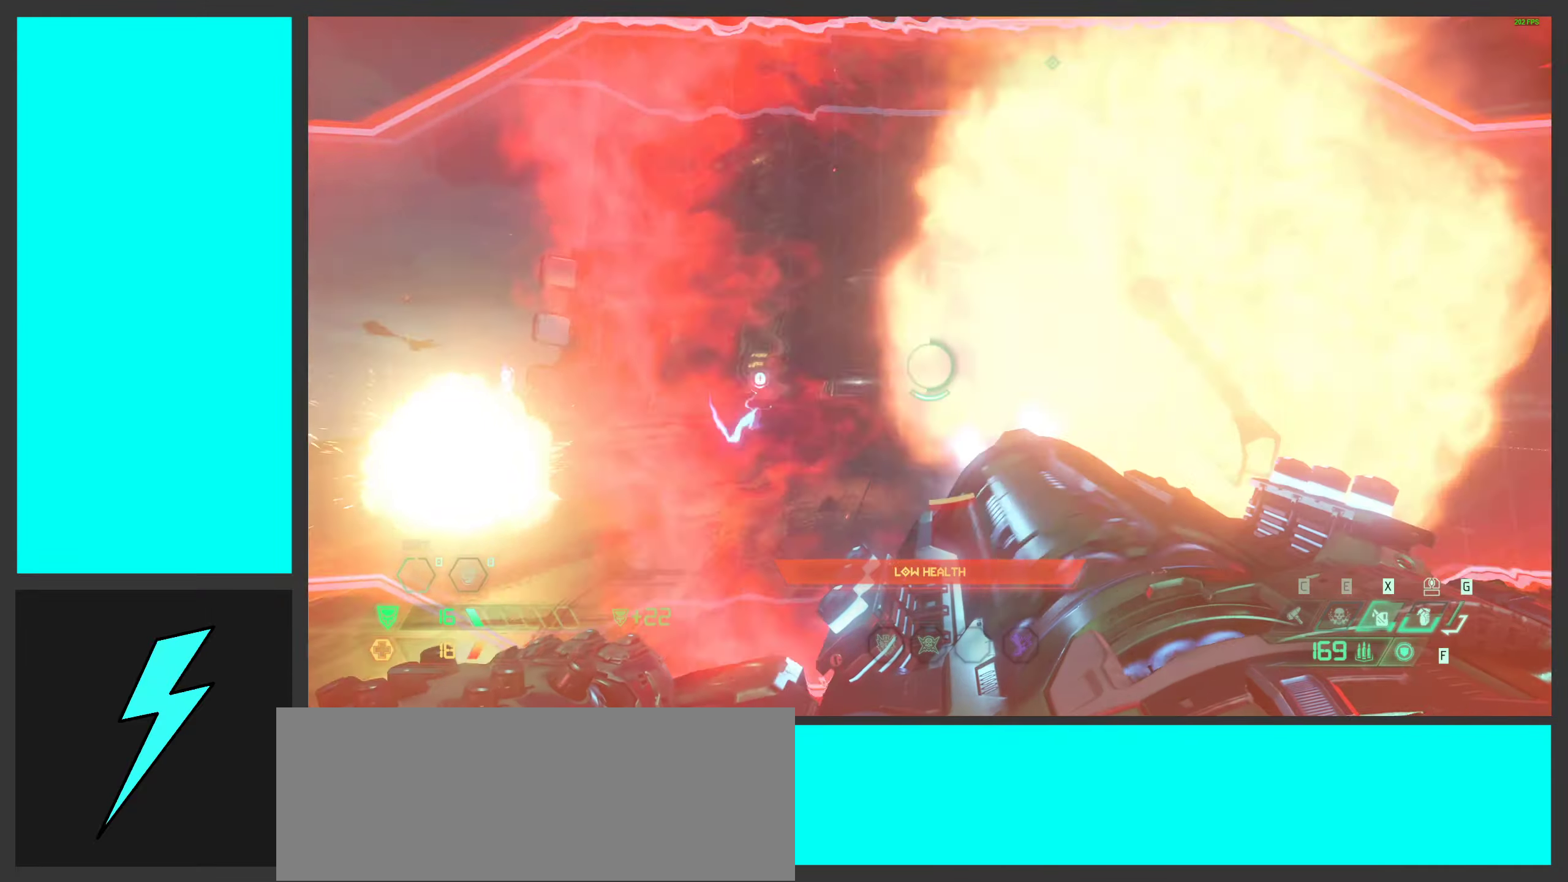
Gameplay with keyboard and mouse; each line is a JSON object with the keys and mouse buttons held at the frame after it. "events" lists presses ("down") and releases ("up") of ".", "/", "0", "1", "2", "3", "4", "5", "6", "7", "8", "9", "a", "alt_l", "alt_r", "b", "c", "caps_lock", "comma", "ctrl", "d", "e", "equals", "f", "g", "h", "i", "j", "k", "l", "lbracket", "m", "minus", "n", "o", "p", "q", "quote", "r", "rbracket", "s", "semicolon", "shift", "space", "super", "t", "tab", "tilde", "u", "v", "w", "x", "y", "z", "mouse_left", "mouse_wheel", "mouse_right", "mouse_mb4" and "mouse_mb5" between this image and that frame as [ms after this image, input, new state], when the widget could be followed in between. "mouse_left", "mouse_wheel", "mouse_right", "mouse_mb4", "mouse_mb5" = the "left", "wheel", "right", "mb4", "mb5" buttons of the "mouse" list. No other keys are recorded. "wheel" means that the mouse wheel is clicked or scrolled. Mouse movement is not recorded.
{"keys": ["d", "w"], "mouse": ["left", "right"], "events": []}
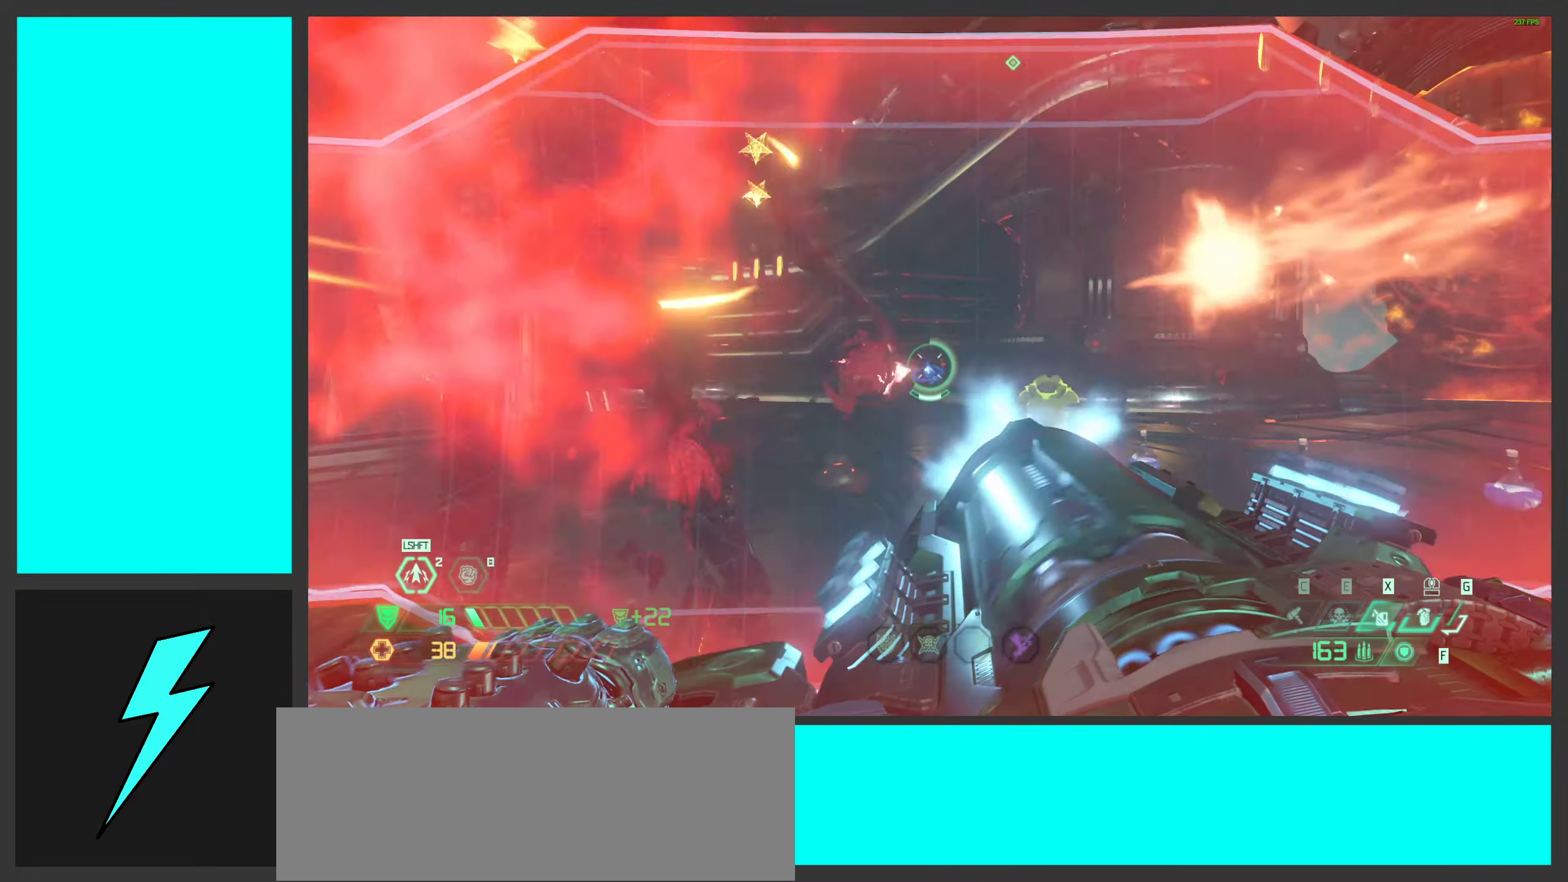
{"keys": ["w"], "mouse": ["right"], "events": [[84, "space", "down"], [150, "d", "up"], [217, "space", "up"], [267, "mouse_left", "up"]]}
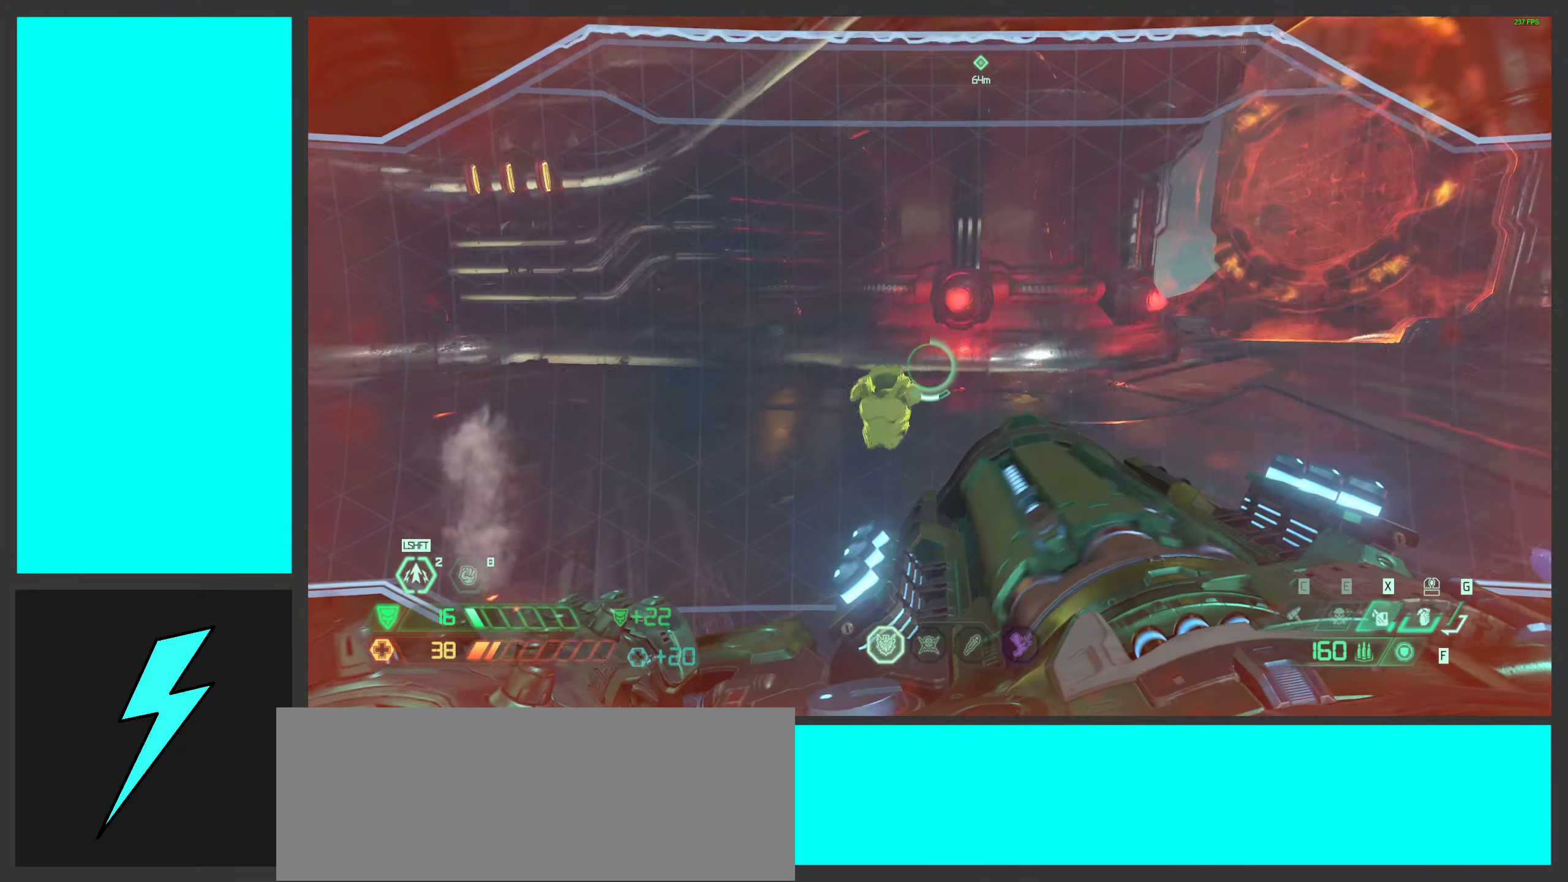
{"keys": ["d"], "mouse": ["right"], "events": [[167, "shift", "down"], [284, "shift", "up"], [400, "a", "down"], [450, "d", "down"], [450, "w", "up"], [484, "a", "up"]]}
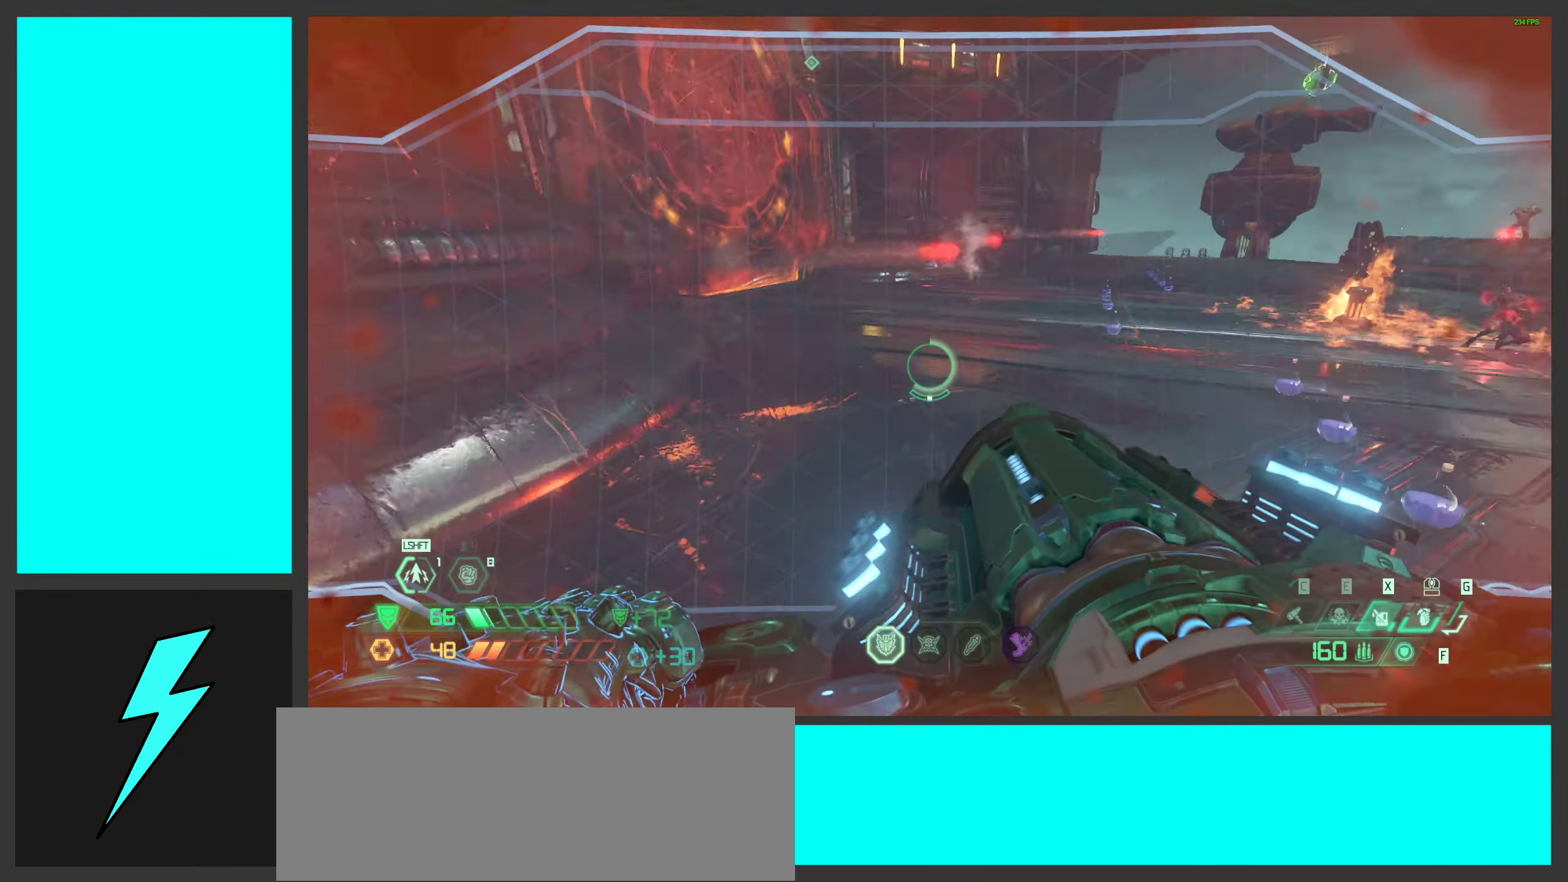
{"keys": ["2", "a", "space"], "mouse": ["right"], "events": [[117, "w", "down"], [200, "a", "down"], [267, "d", "up"], [300, "w", "up"], [417, "space", "down"], [467, "2", "down"]]}
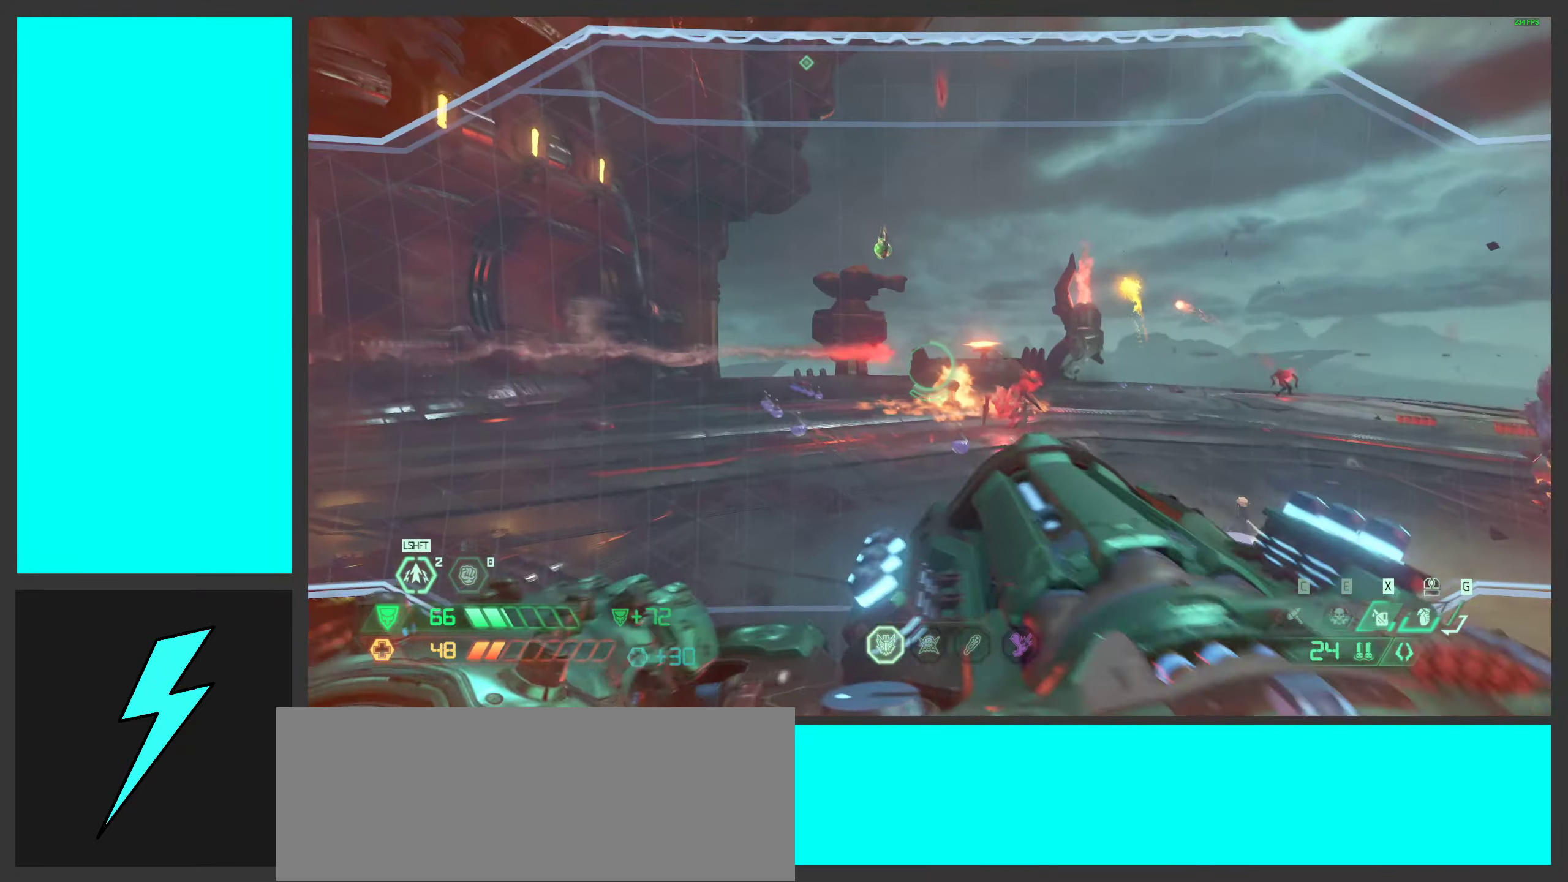
{"keys": ["a", "shift"], "mouse": [], "events": [[67, "2", "up"], [84, "space", "up"], [134, "mouse_right", "up"], [167, "space", "down"], [317, "space", "up"], [500, "shift", "down"]]}
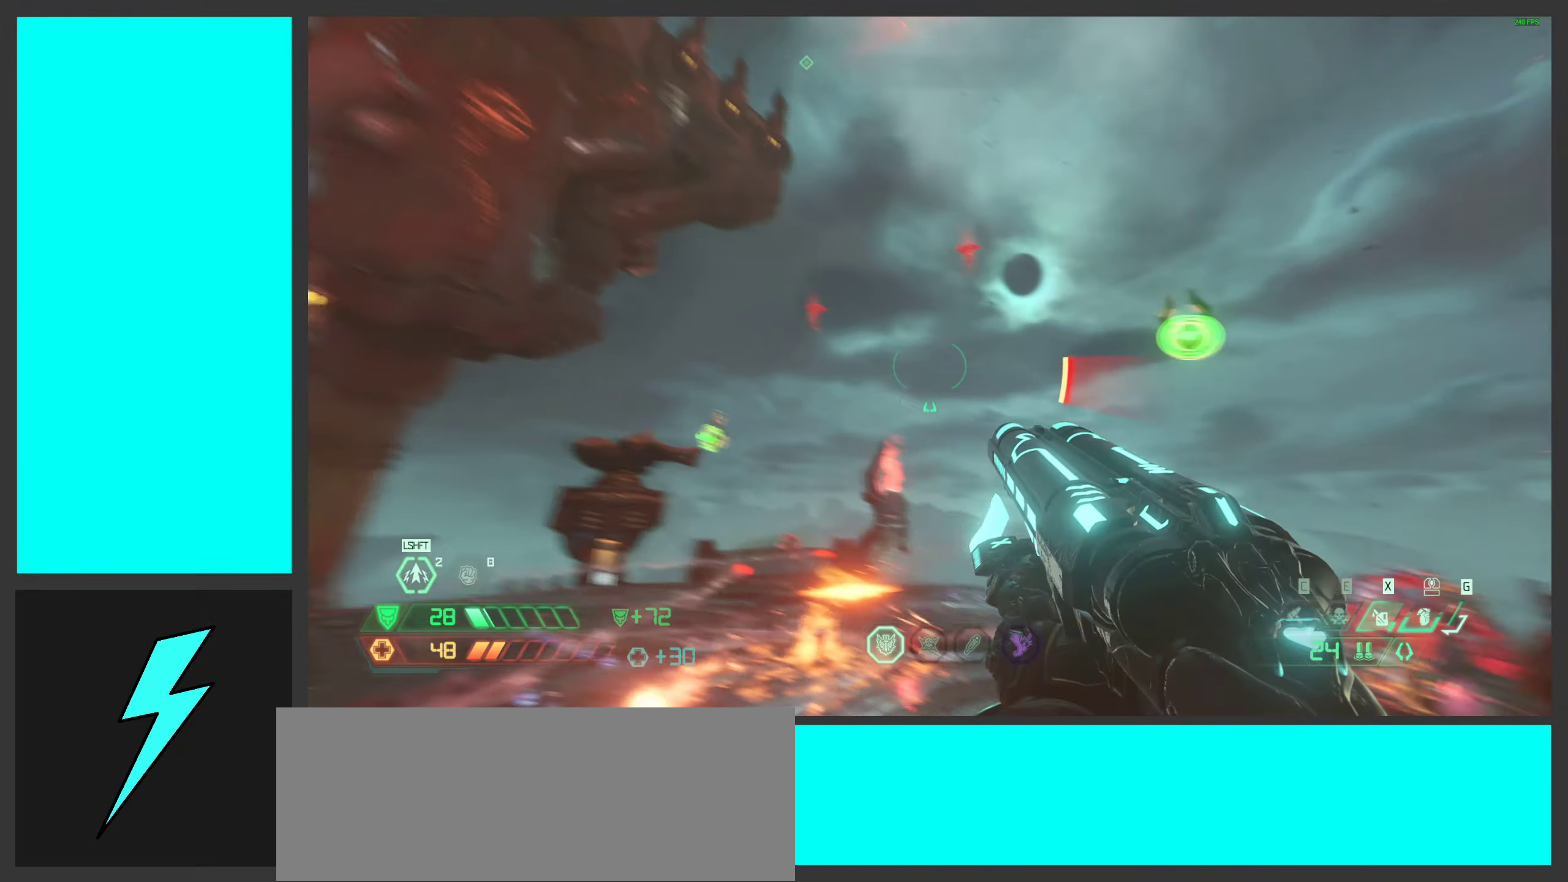
{"keys": ["a", "w"], "mouse": [], "events": [[34, "w", "down"], [134, "shift", "up"], [267, "shift", "down"], [434, "shift", "up"]]}
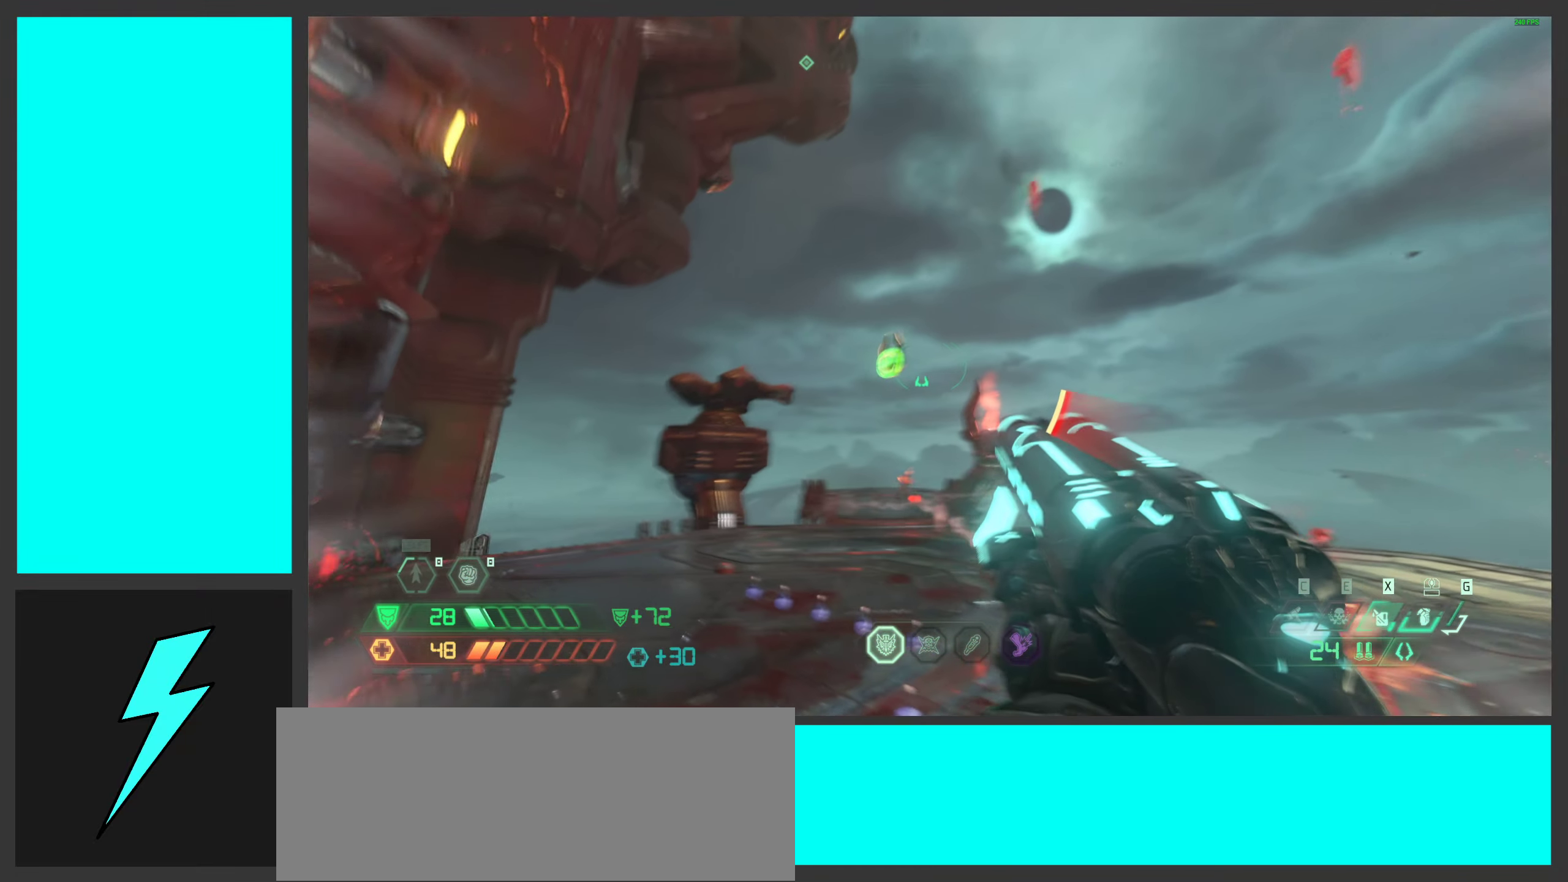
{"keys": ["a", "w"], "mouse": [], "events": [[117, "mouse_right", "down"], [250, "mouse_right", "up"]]}
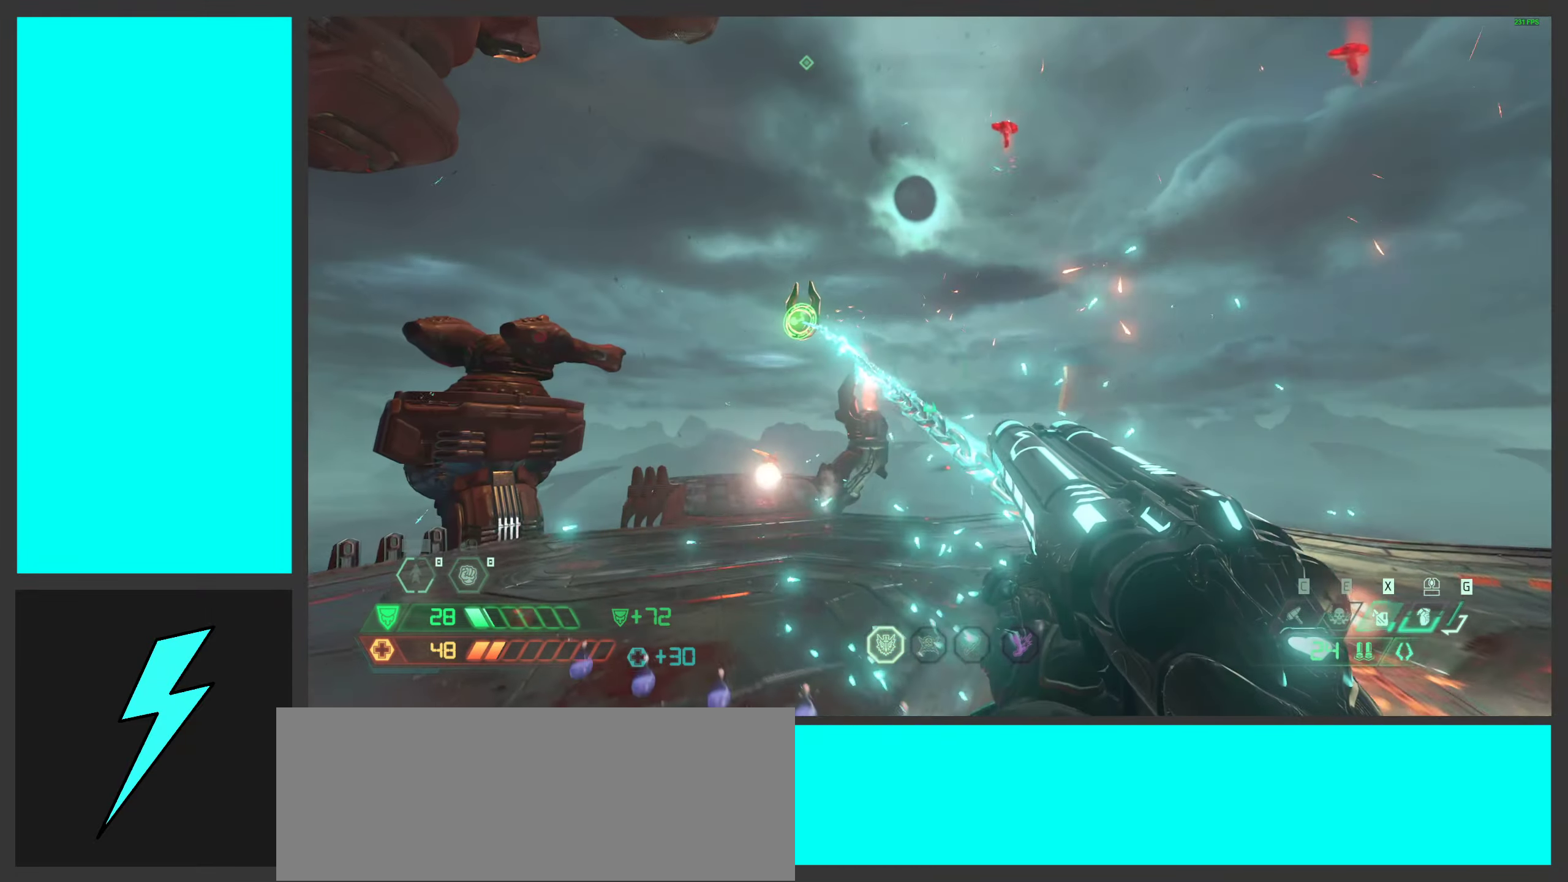
{"keys": ["w"], "mouse": [], "events": [[483, "a", "up"]]}
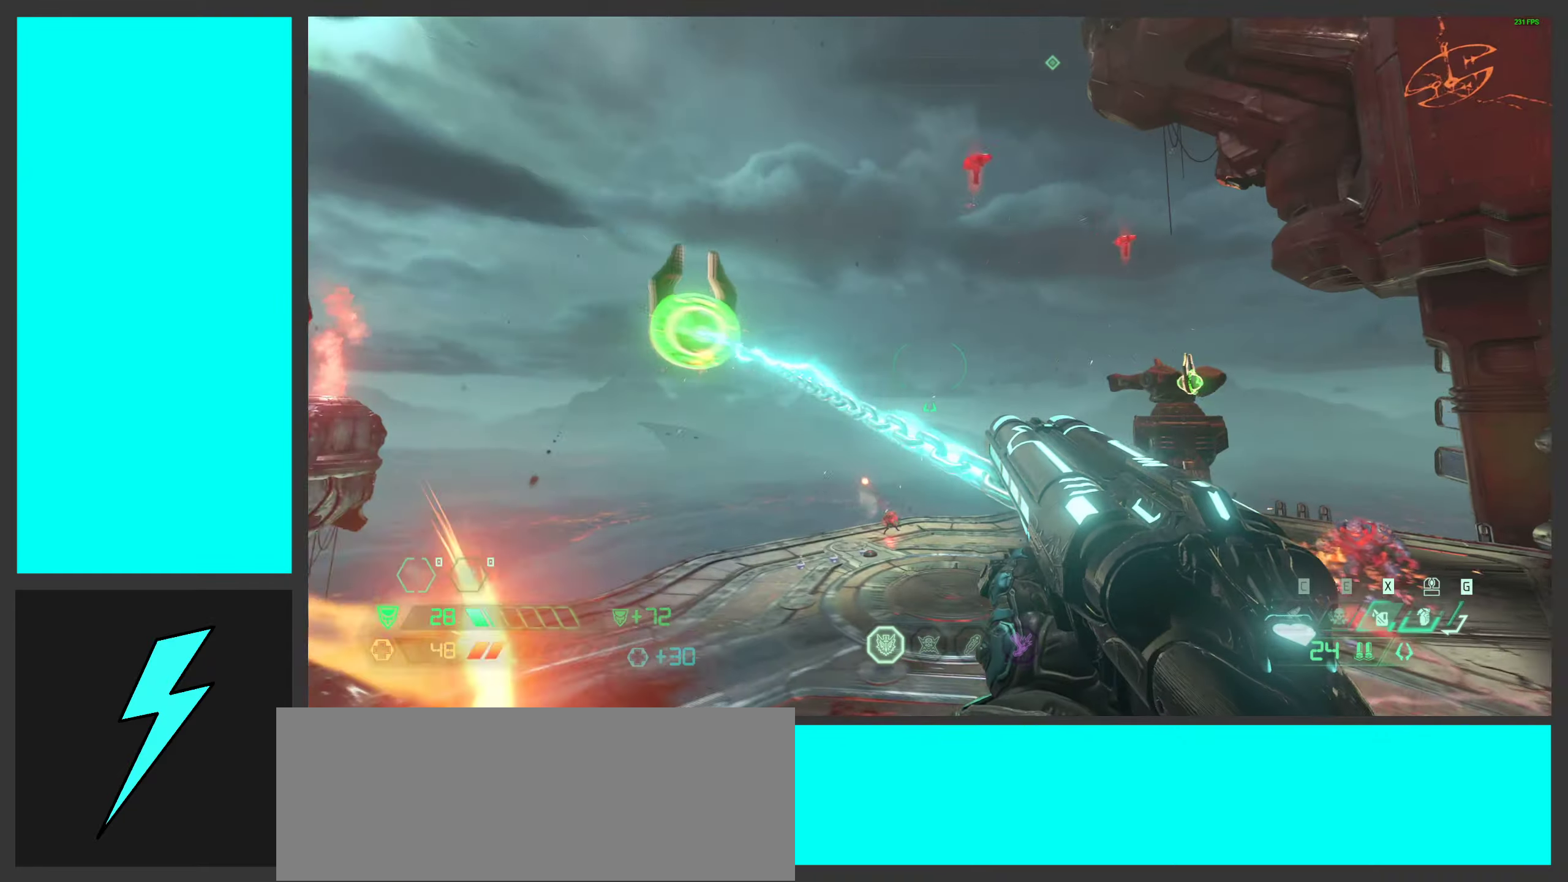
{"keys": ["w"], "mouse": [], "events": []}
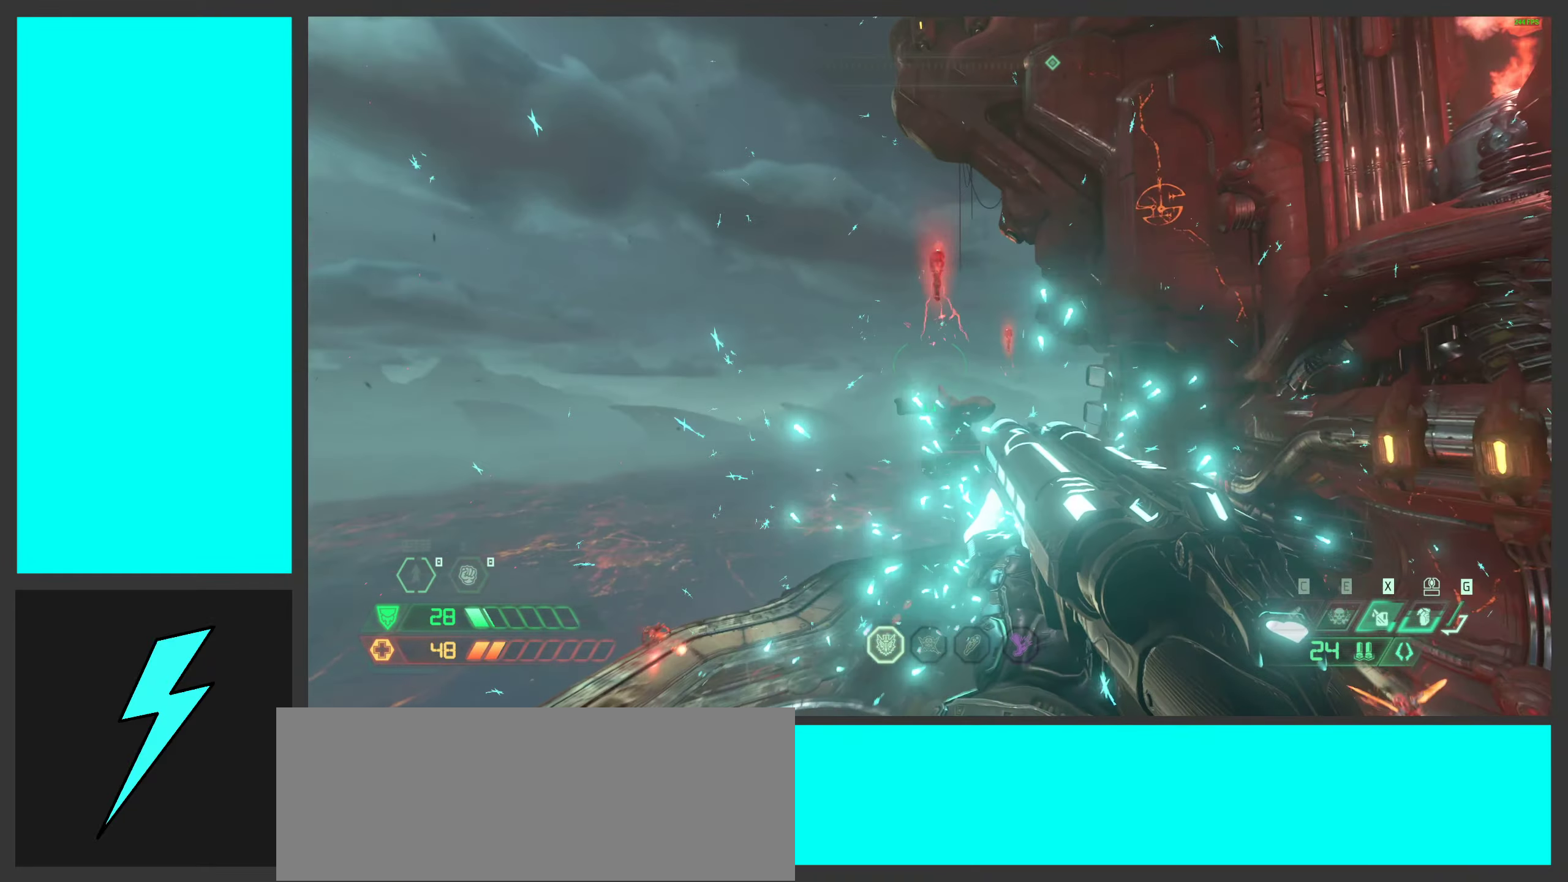
{"keys": ["w"], "mouse": [], "events": []}
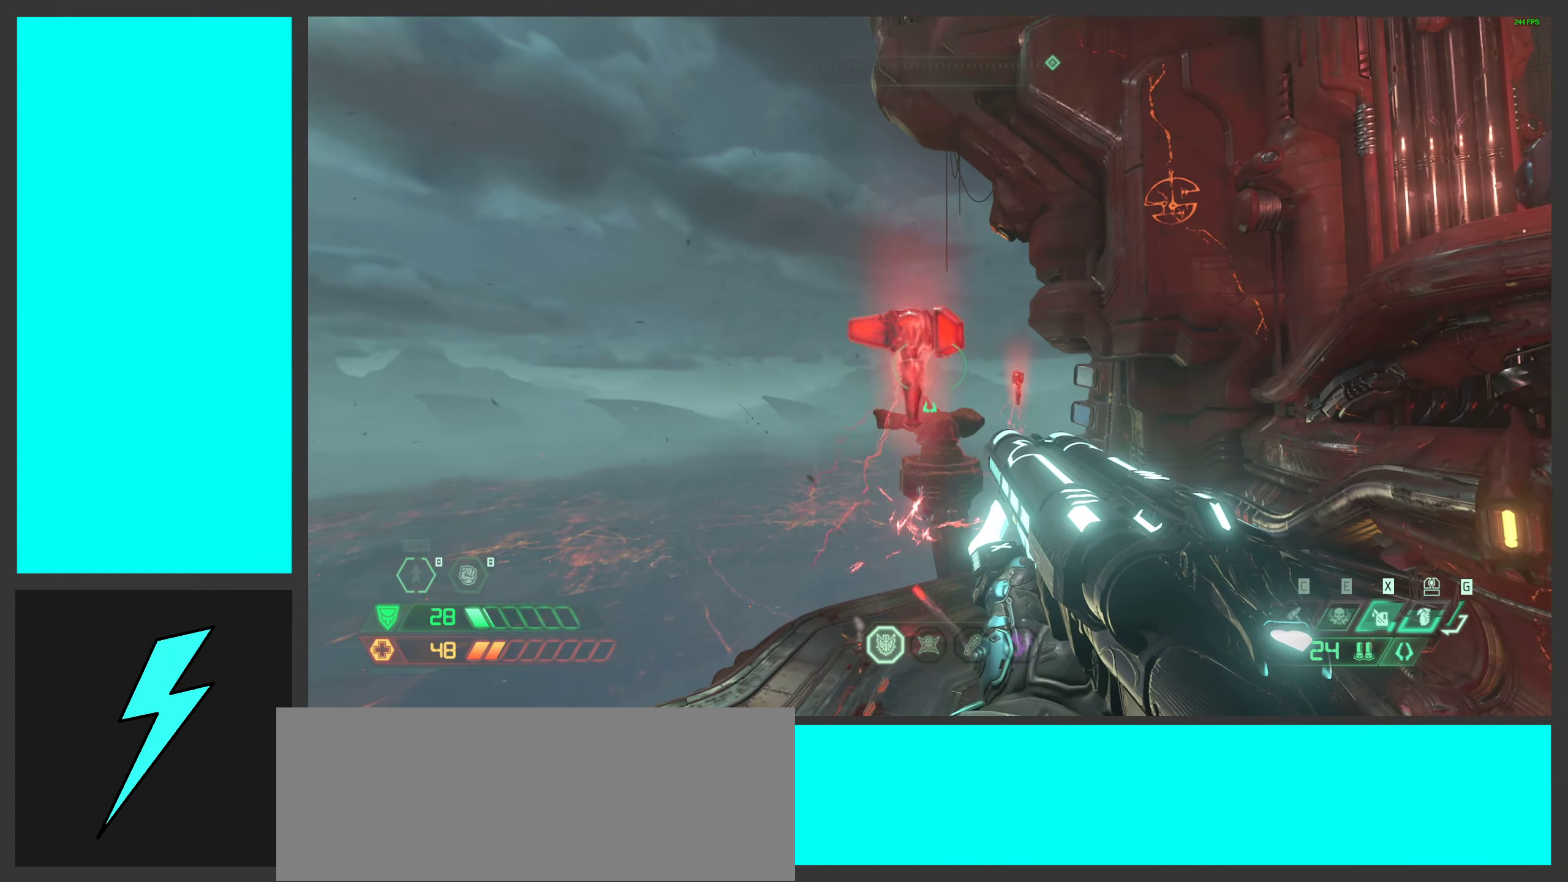
{"keys": ["w"], "mouse": [], "events": [[216, "space", "down"], [416, "space", "up"]]}
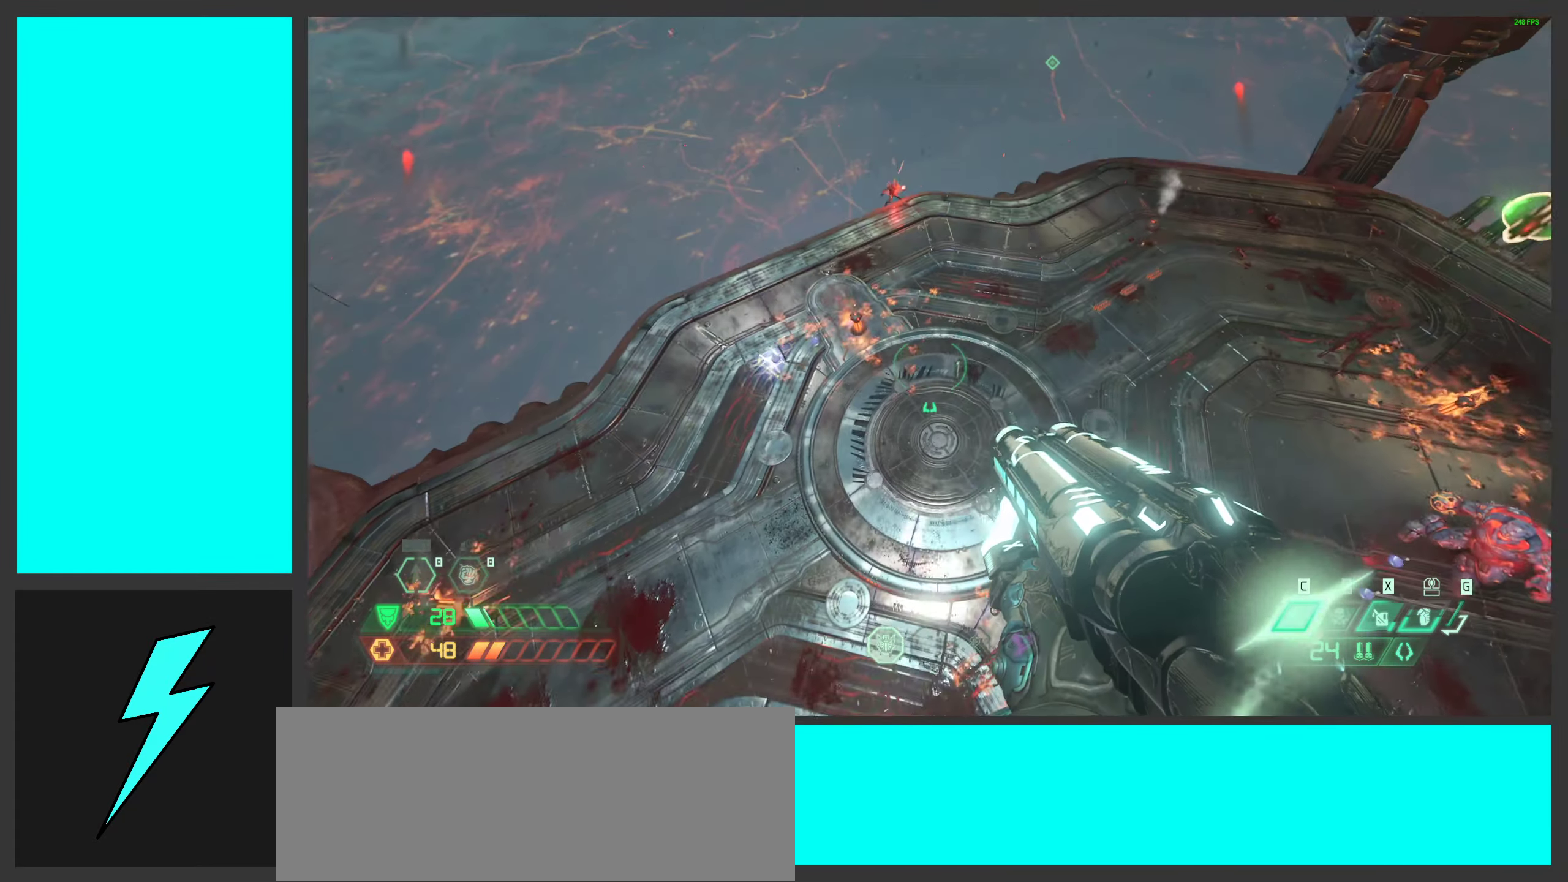
{"keys": ["w"], "mouse": [], "events": []}
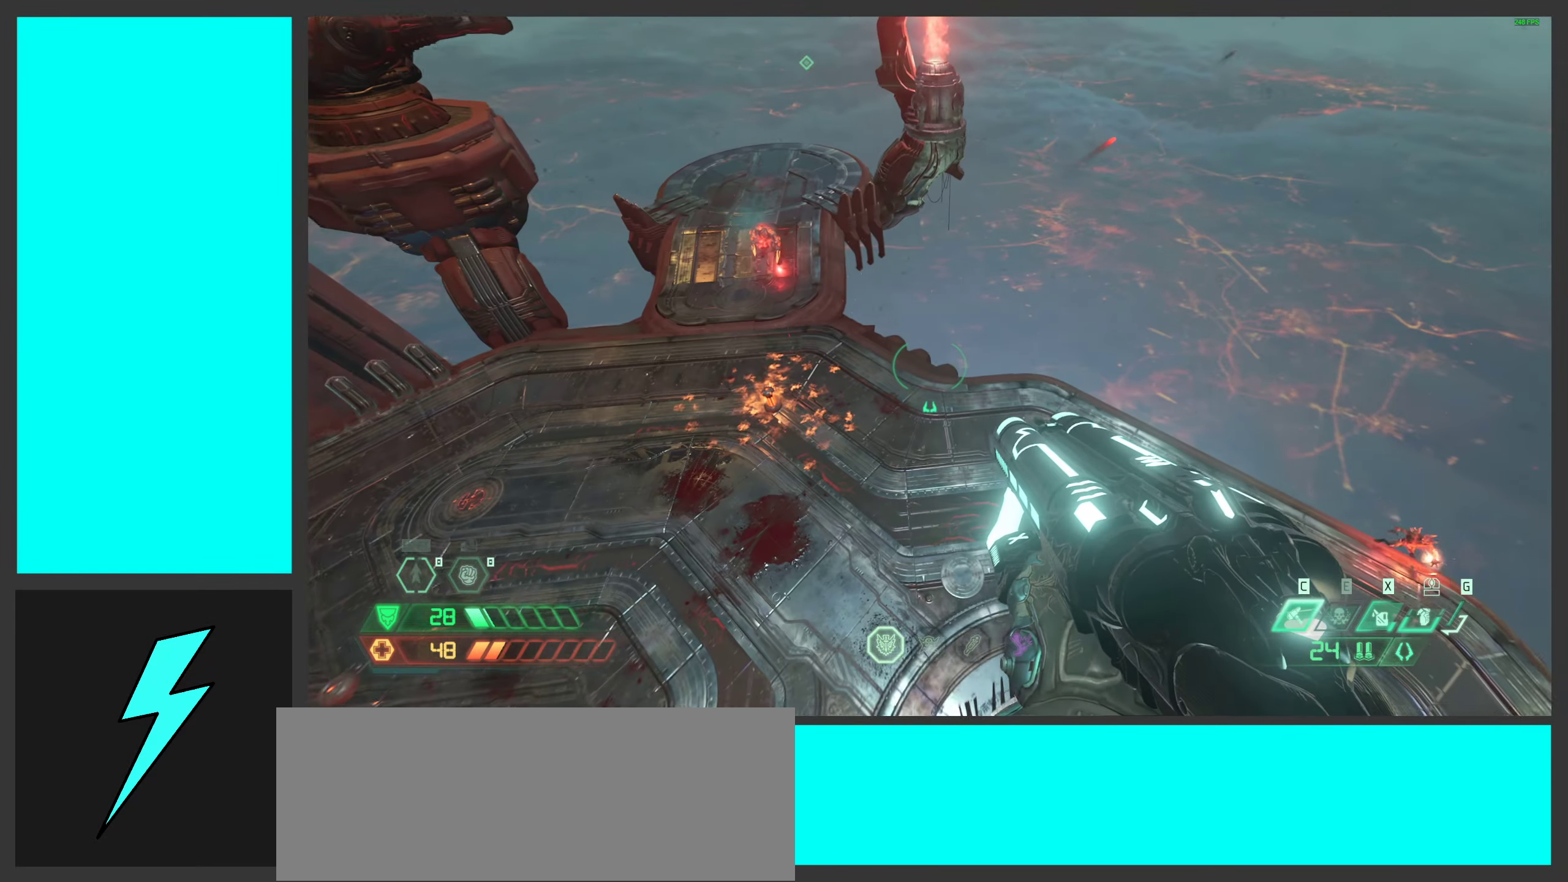
{"keys": ["w"], "mouse": [], "events": []}
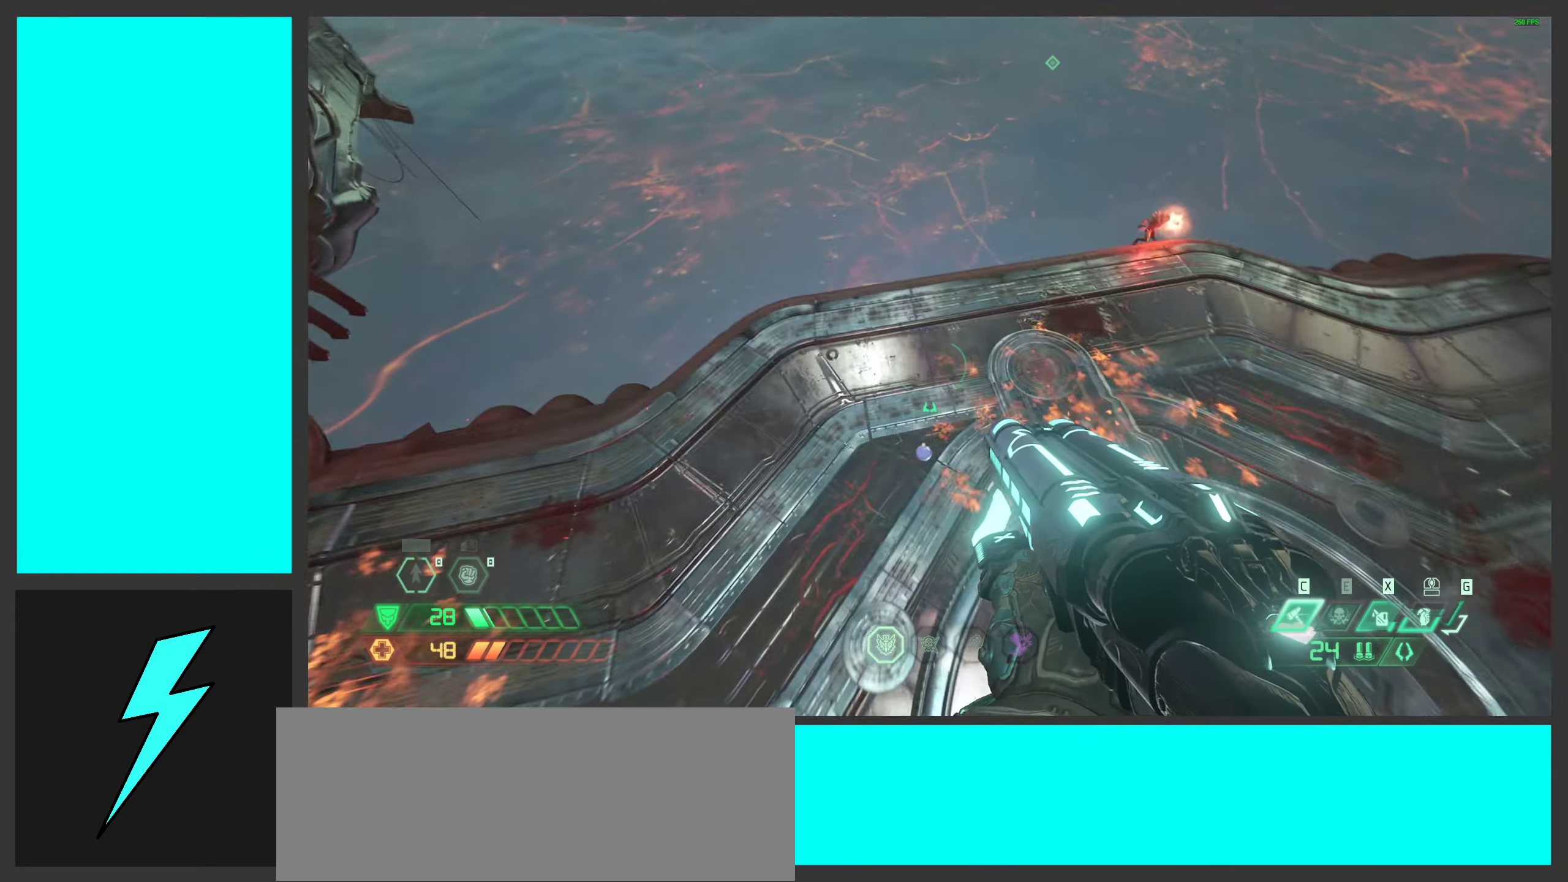
{"keys": ["w"], "mouse": ["wheel"], "events": [[283, "mouse_wheel", "down"]]}
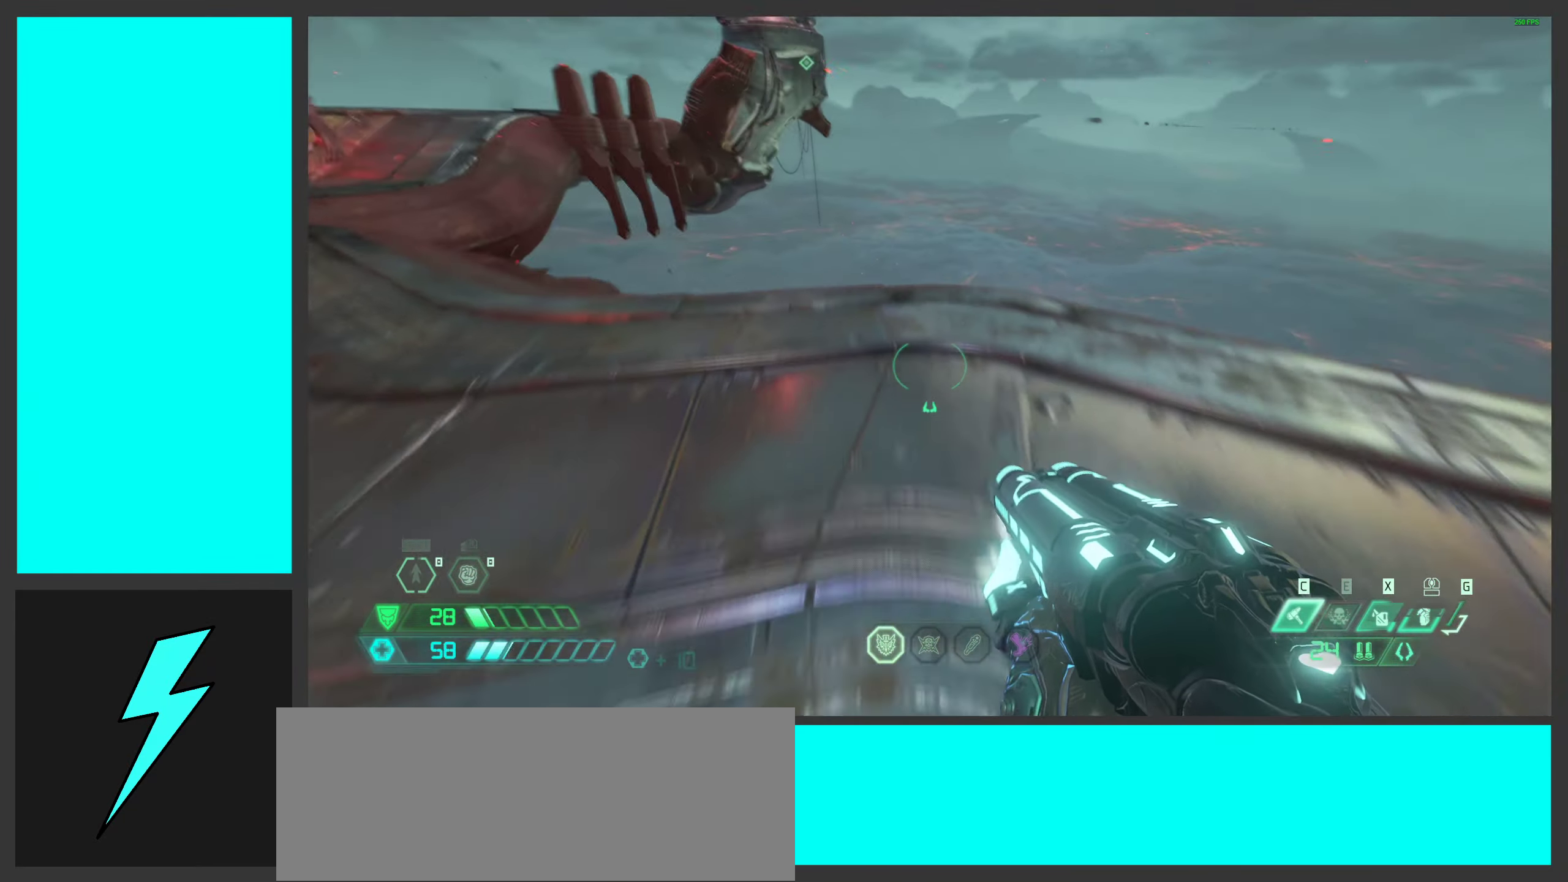
{"keys": ["w"], "mouse": ["wheel"], "events": [[133, "mouse_wheel", "up"], [400, "mouse_wheel", "down"]]}
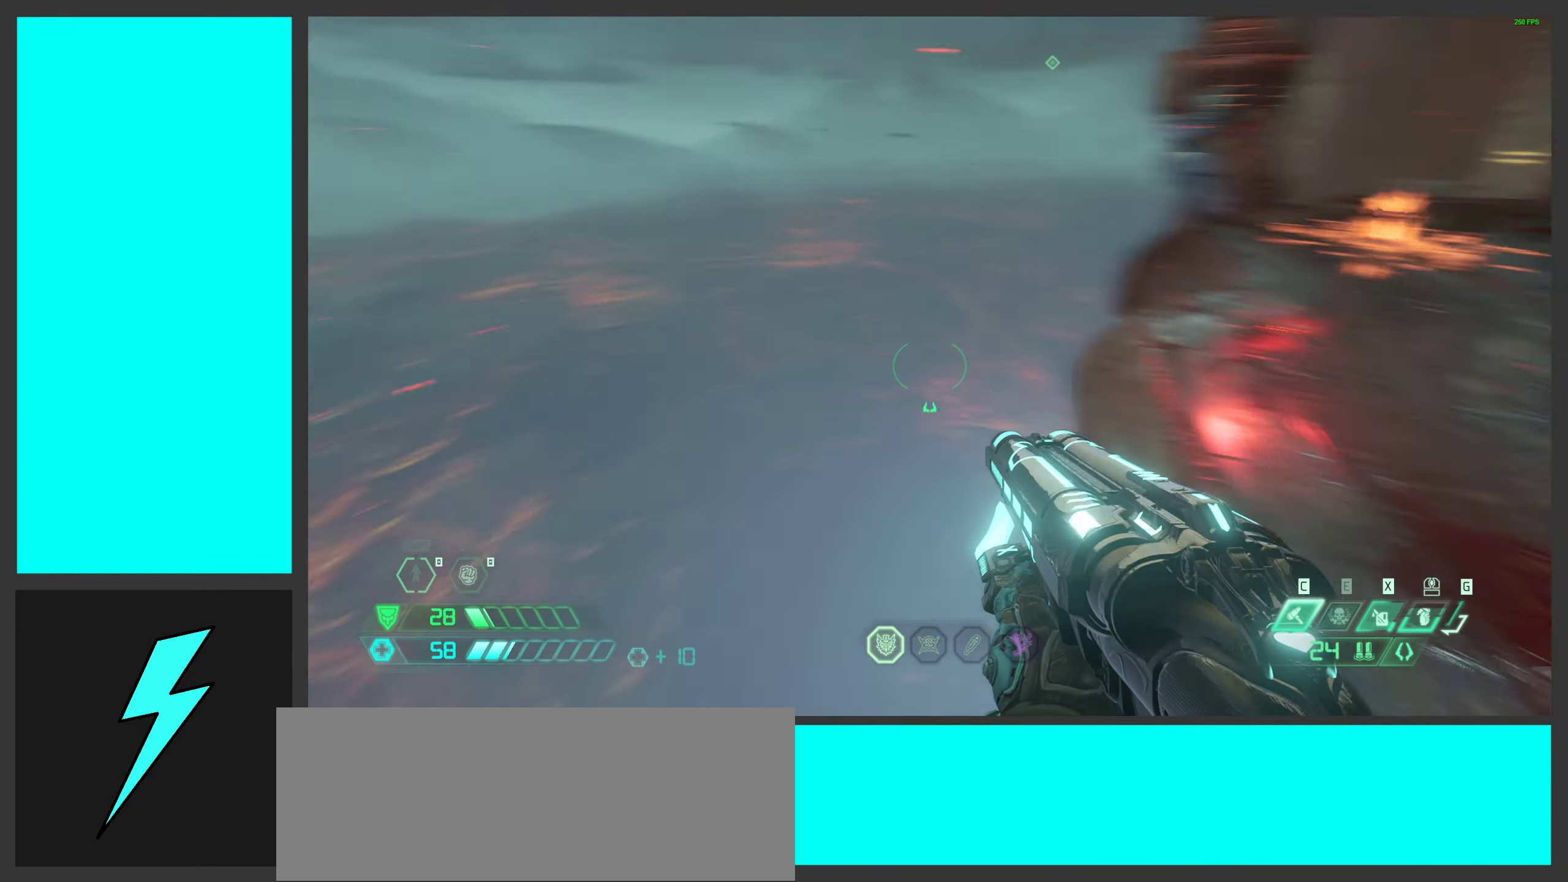
{"keys": [], "mouse": [], "events": [[66, "e", "down"], [83, "mouse_wheel", "up"], [150, "e", "up"], [300, "x", "down"], [350, "w", "up"], [433, "x", "up"]]}
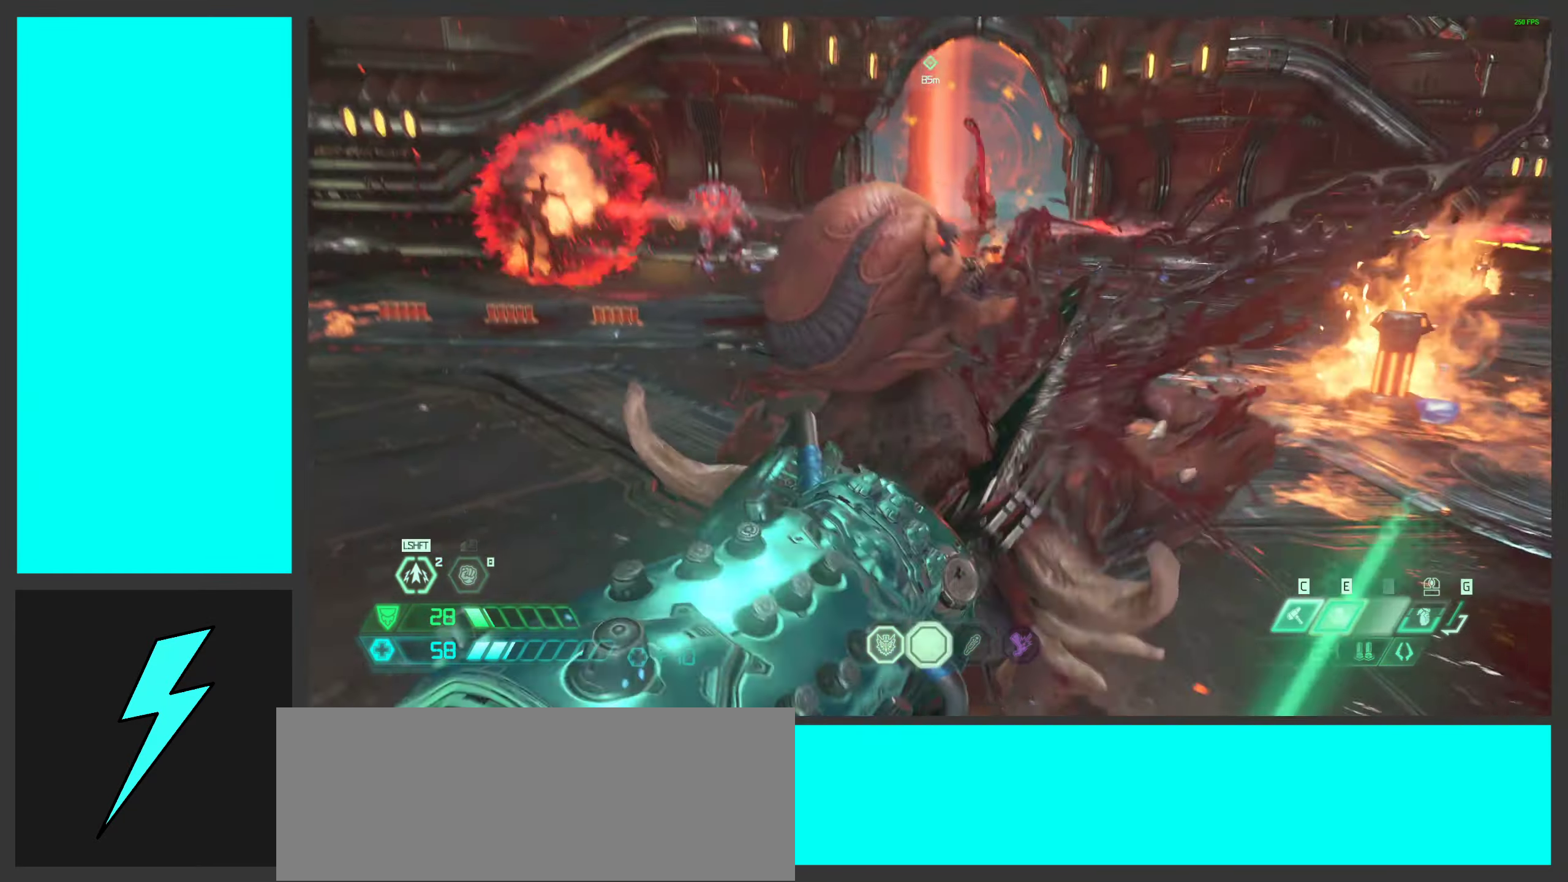
{"keys": [], "mouse": [], "events": []}
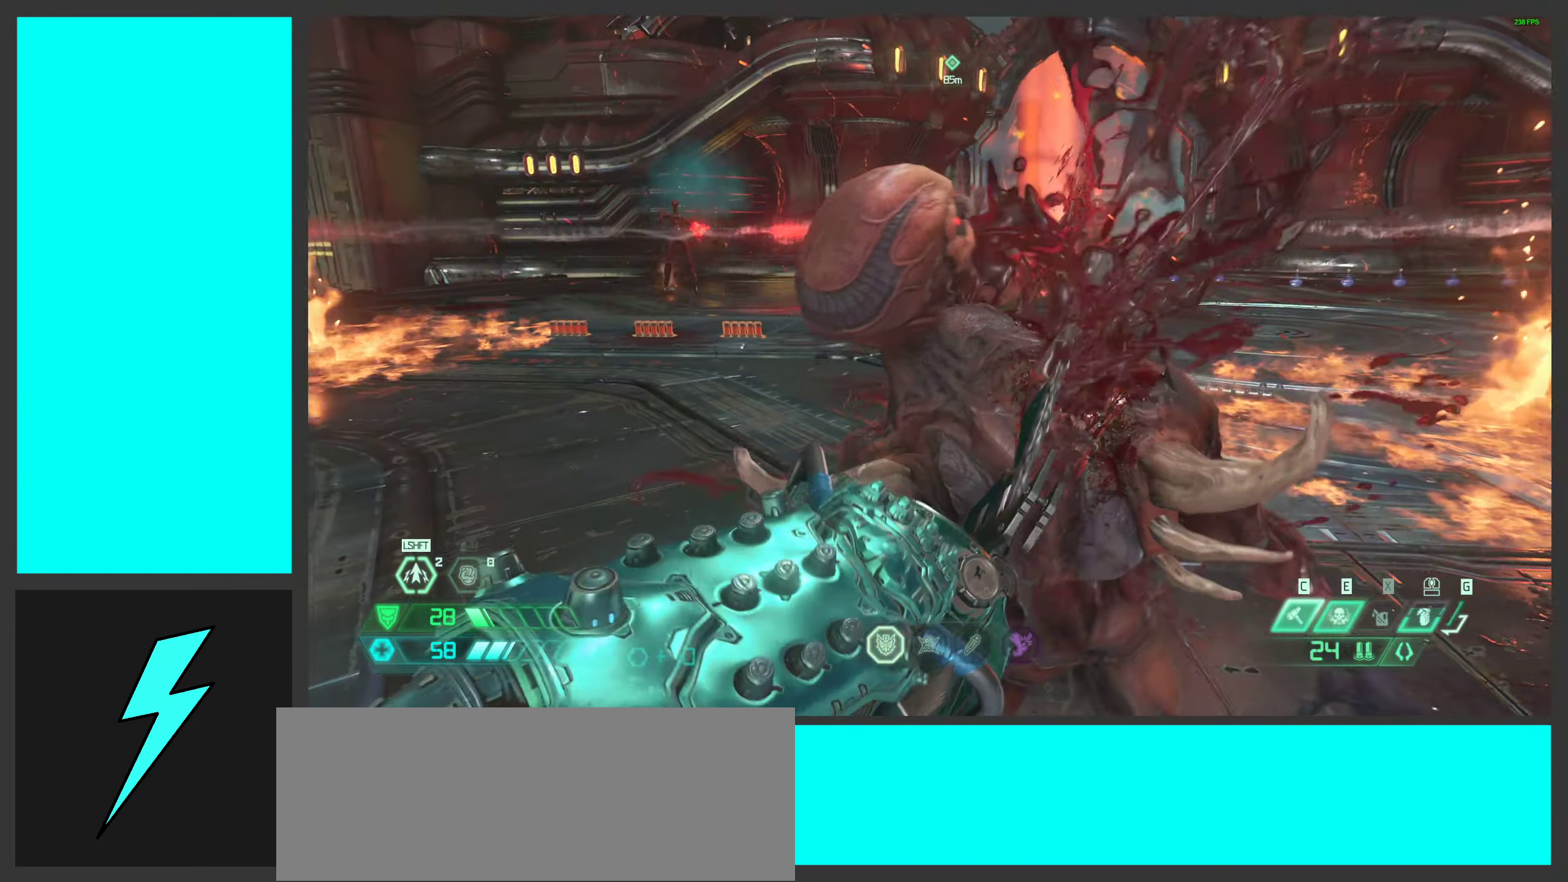
{"keys": ["a"], "mouse": [], "events": [[433, "a", "down"]]}
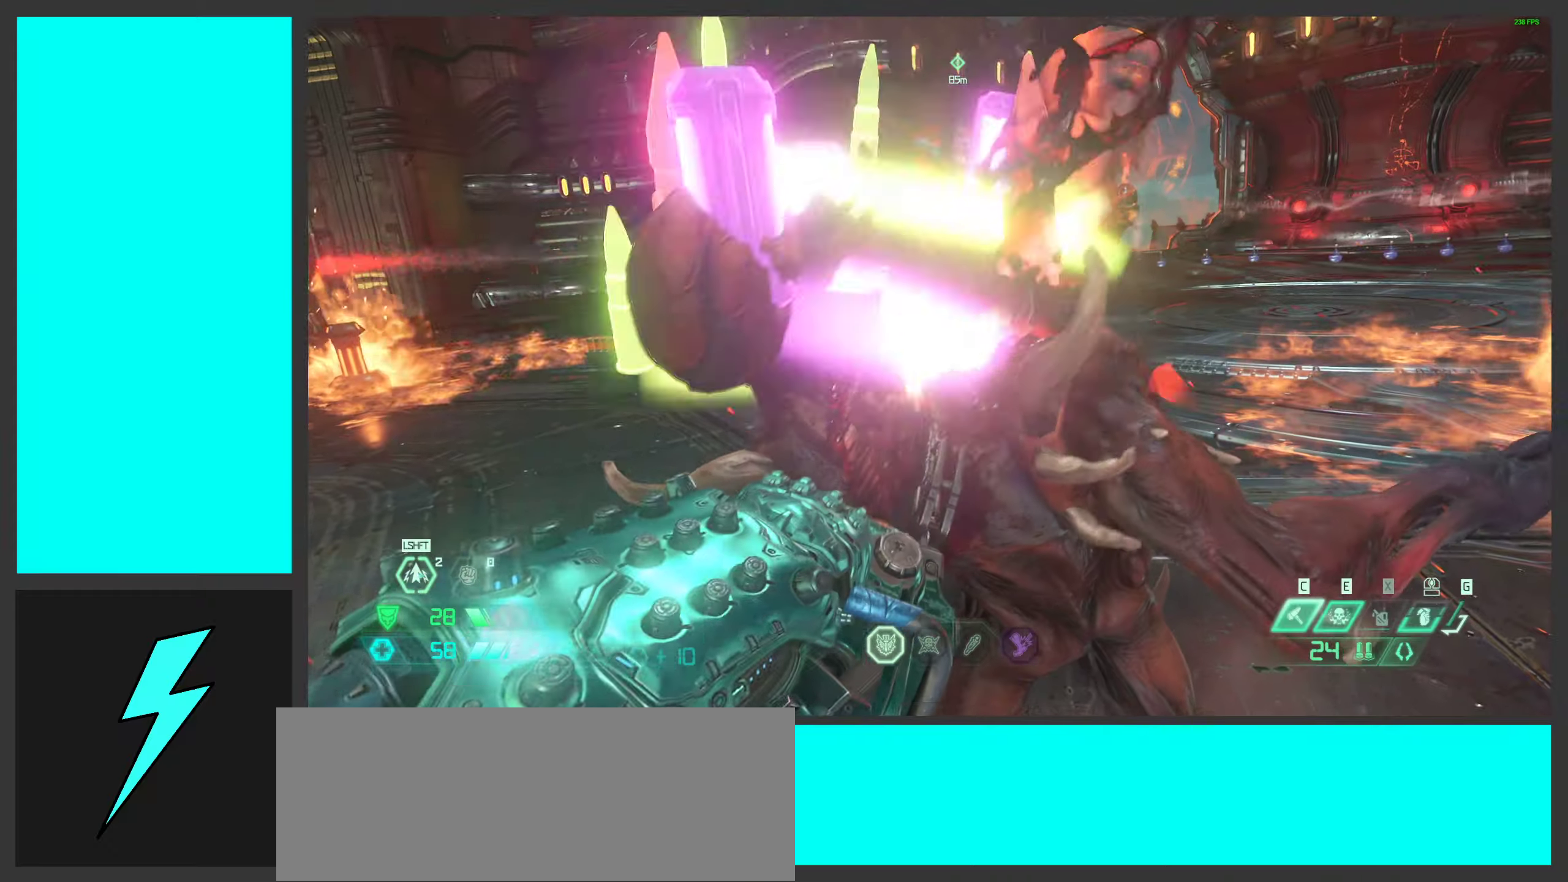
{"keys": ["a", "w"], "mouse": [], "events": [[367, "w", "down"]]}
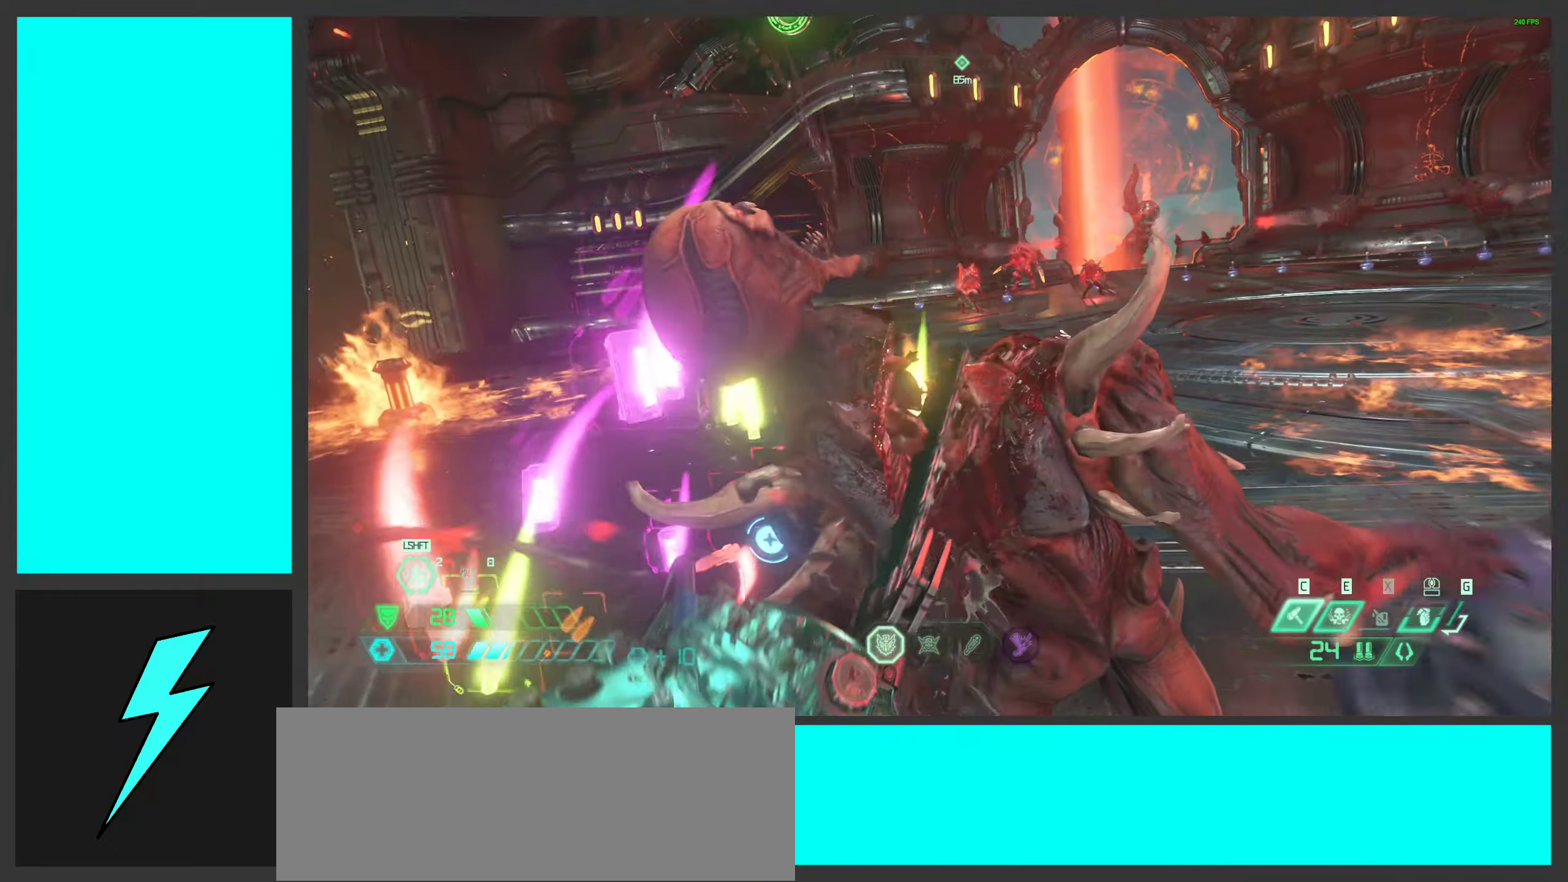
{"keys": ["a", "shift", "w"], "mouse": [], "events": [[417, "shift", "down"]]}
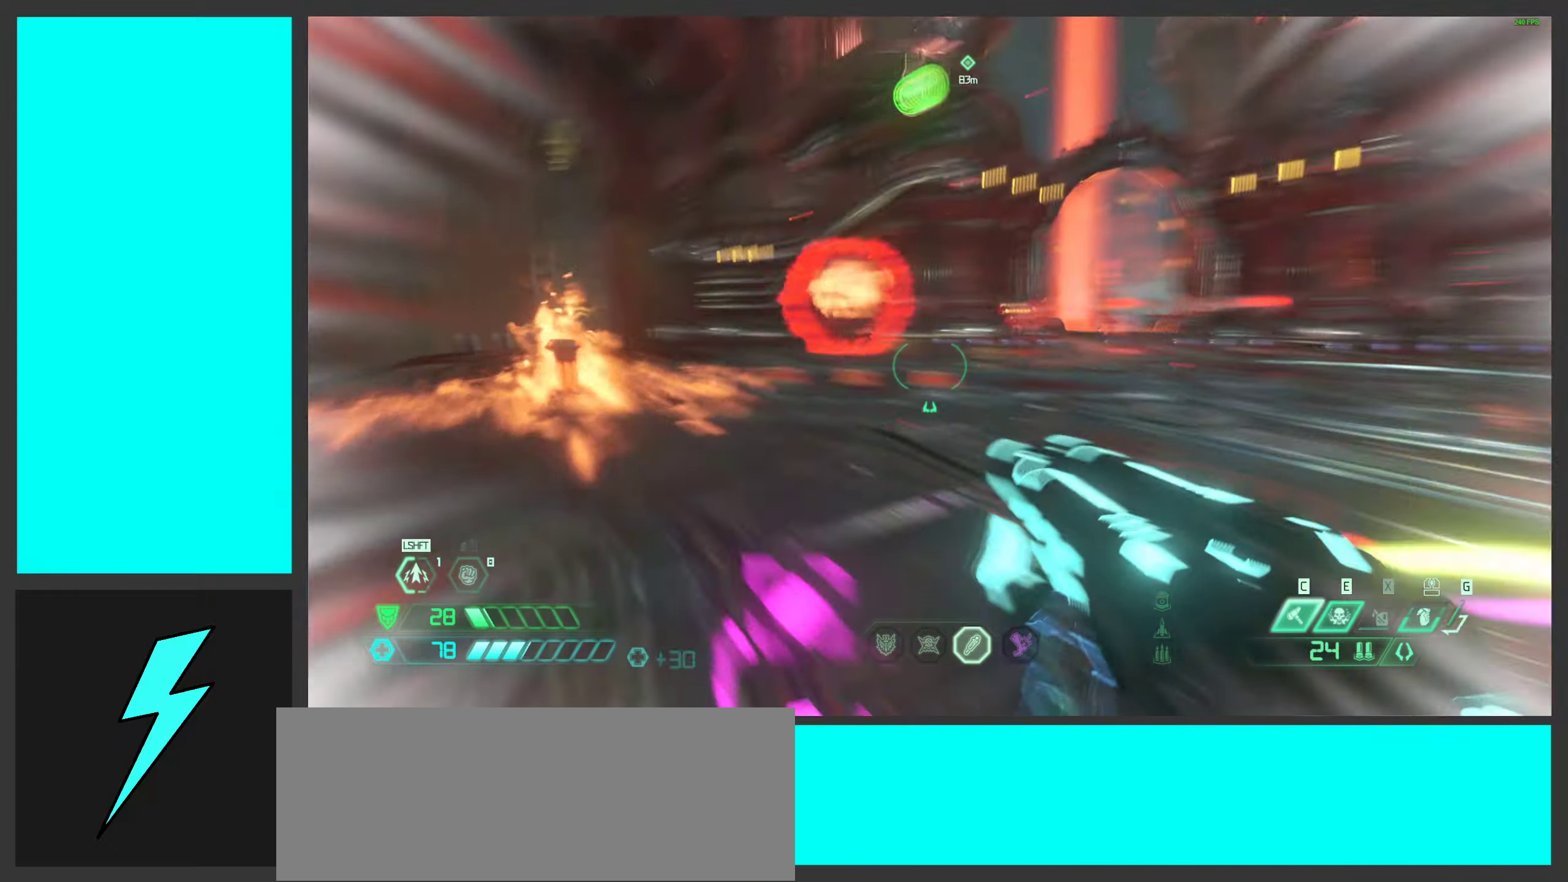
{"keys": ["a", "space", "w"], "mouse": ["right"], "events": [[83, "shift", "up"], [200, "w", "up"], [250, "space", "down"], [333, "w", "down"], [400, "space", "up"], [467, "space", "down"], [483, "mouse_right", "down"]]}
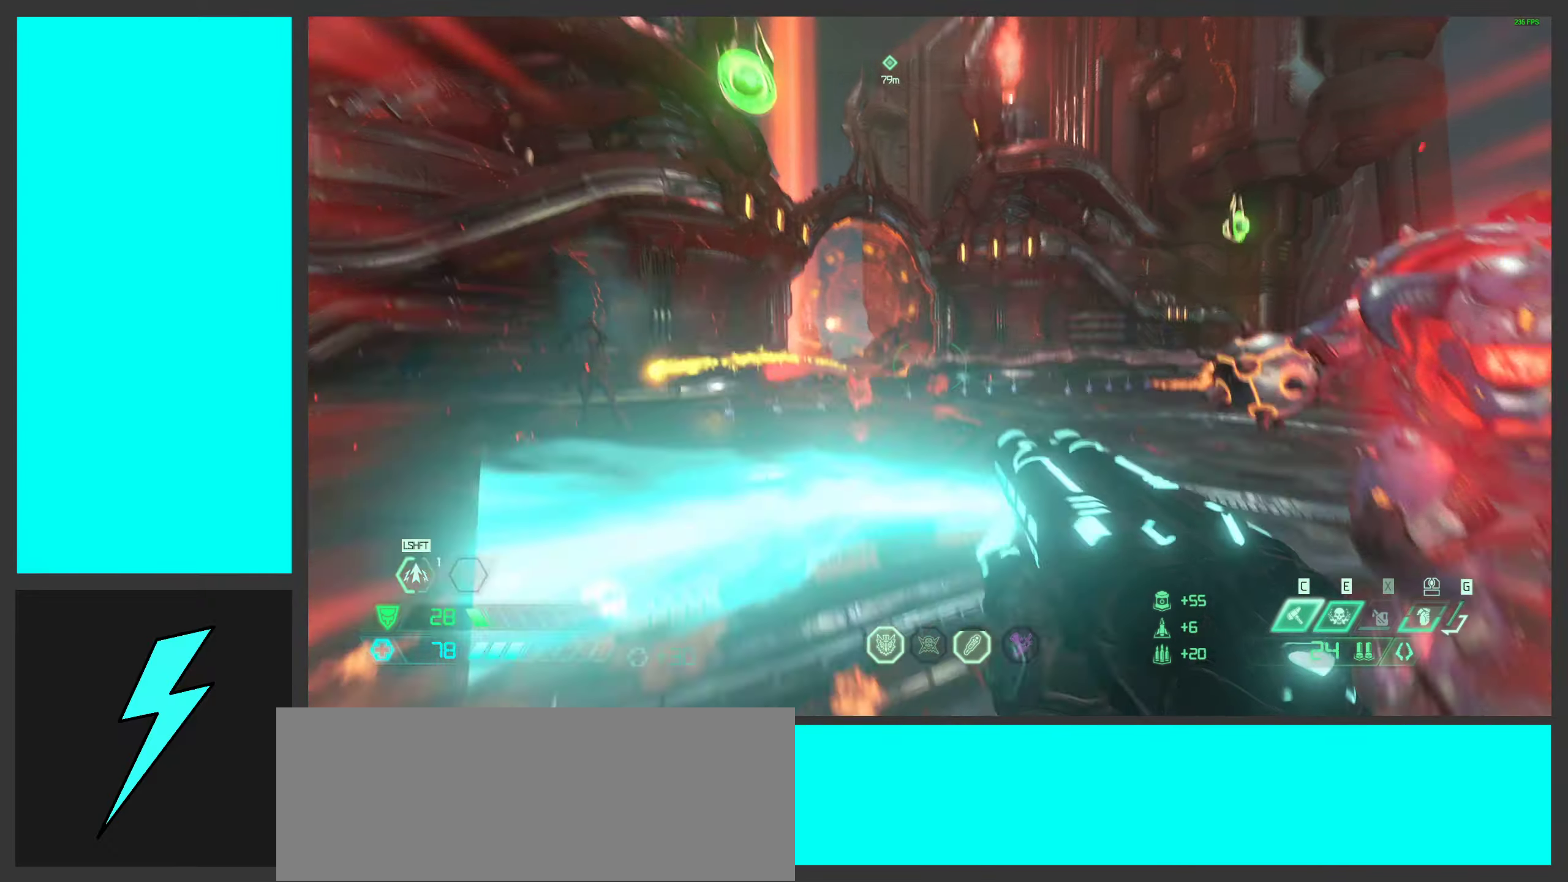
{"keys": ["a"], "mouse": [], "events": [[117, "space", "up"], [150, "mouse_right", "up"], [150, "w", "up"], [283, "mouse_mb5", "down"], [350, "space", "down"], [400, "mouse_mb5", "up"], [500, "space", "up"]]}
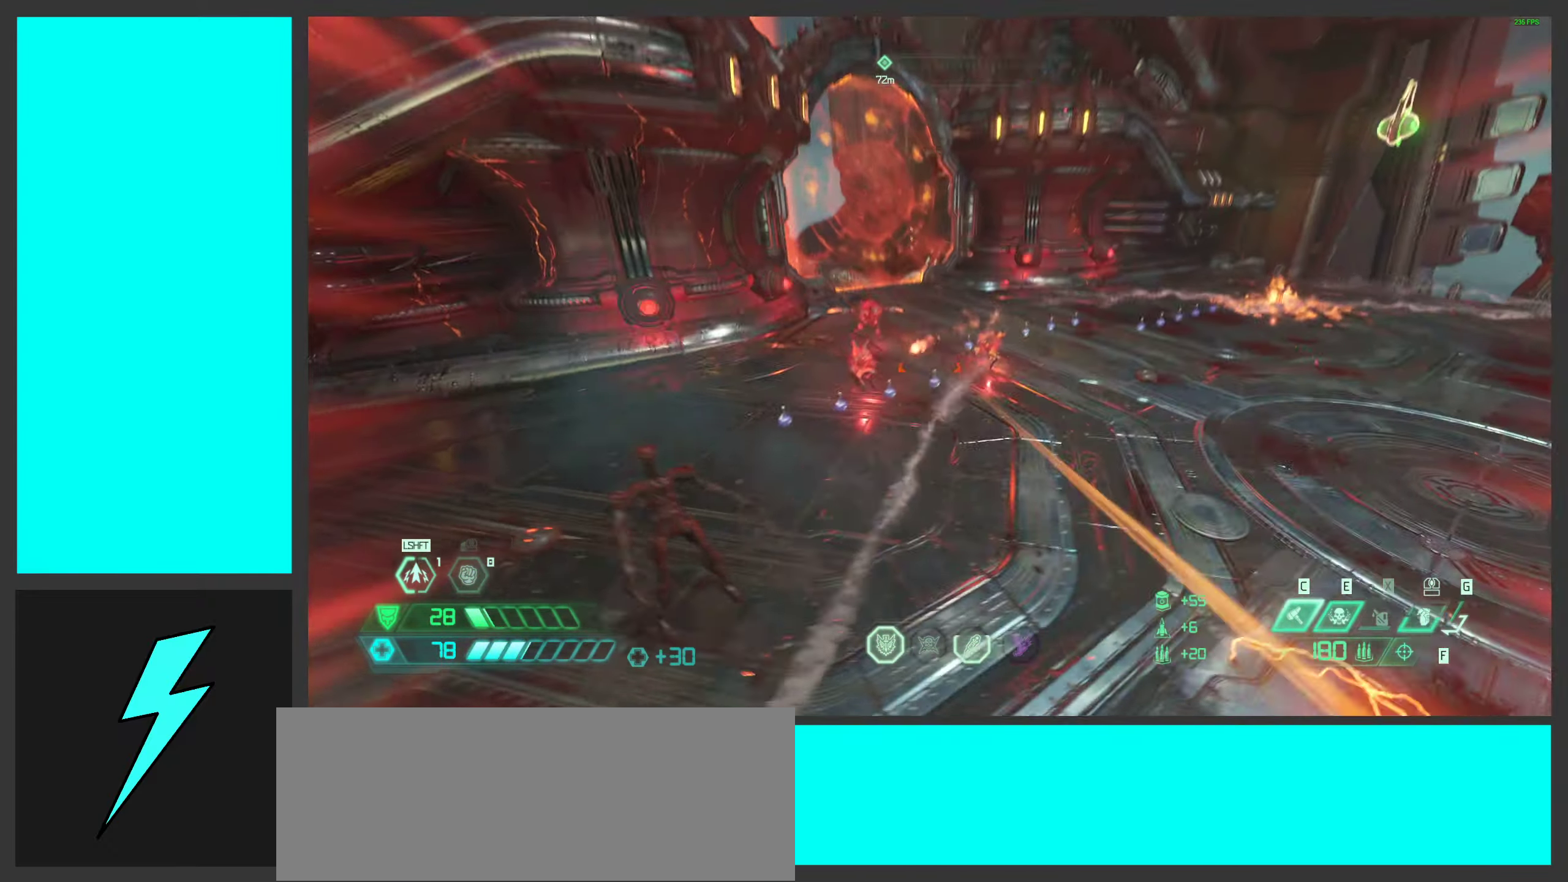
{"keys": ["q", "s"], "mouse": ["left", "right"], "events": [[350, "a", "up"], [383, "mouse_right", "down"], [450, "mouse_left", "down"], [450, "s", "down"], [467, "q", "down"]]}
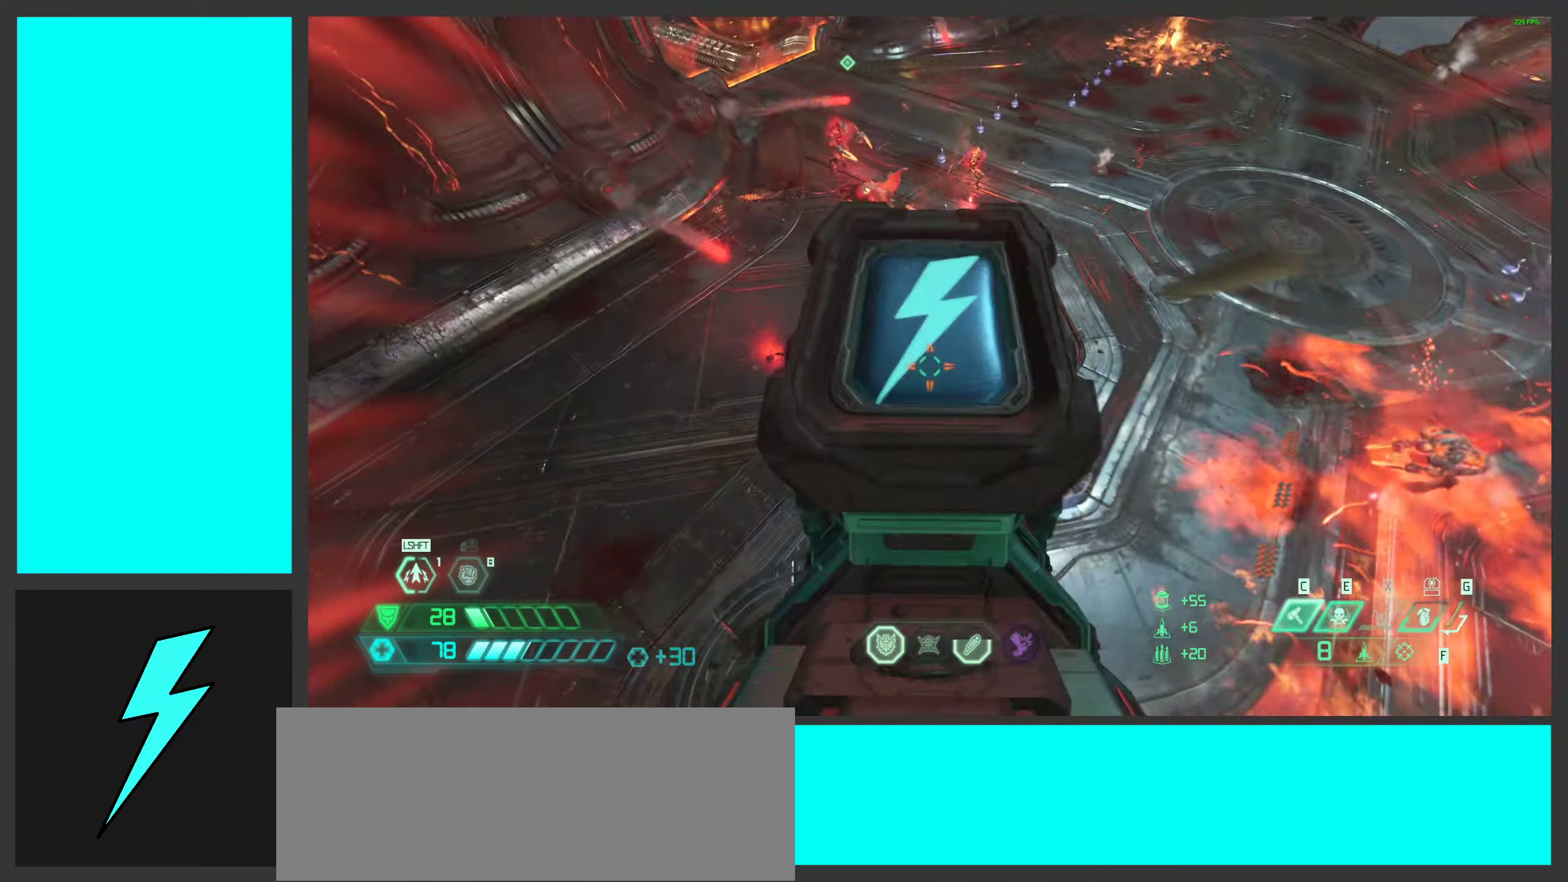
{"keys": ["a"], "mouse": ["left", "right"], "events": [[33, "mouse_right", "up"], [67, "q", "up"], [100, "mouse_left", "up"], [183, "mouse_left", "down"], [200, "a", "down"], [333, "mouse_left", "up"], [350, "mouse_right", "down"], [450, "mouse_left", "down"], [467, "s", "up"]]}
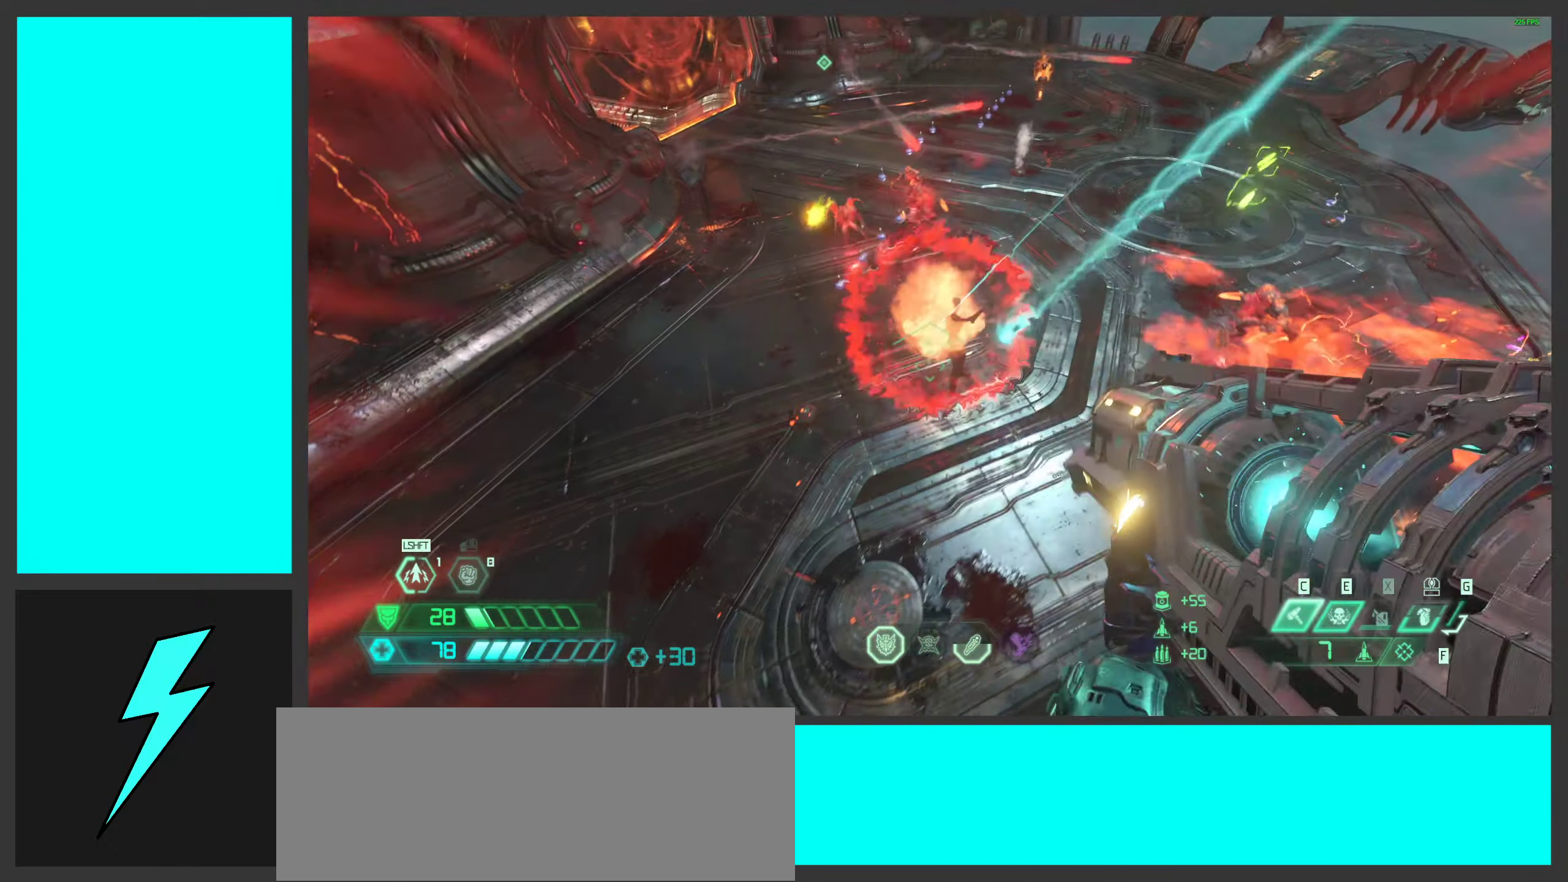
{"keys": ["a", "s"], "mouse": ["right"], "events": [[83, "mouse_left", "up"], [200, "mouse_left", "down"], [300, "mouse_left", "up"], [383, "mouse_left", "down"], [400, "s", "down"], [500, "mouse_left", "up"]]}
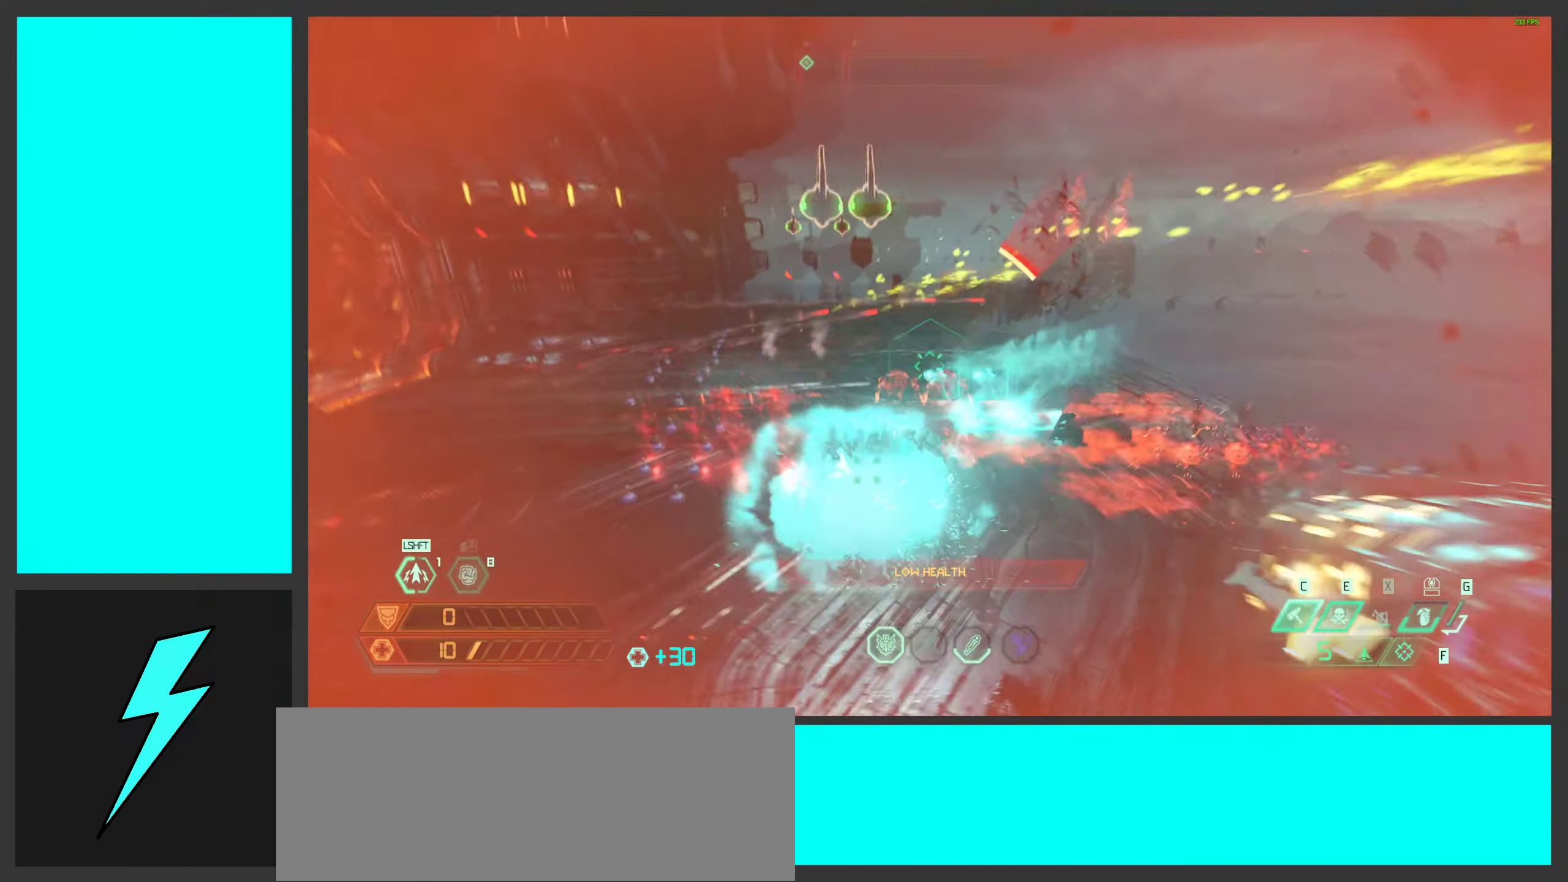
{"keys": ["a"], "mouse": ["right"], "events": [[200, "s", "up"], [217, "ctrl", "down"], [483, "ctrl", "up"]]}
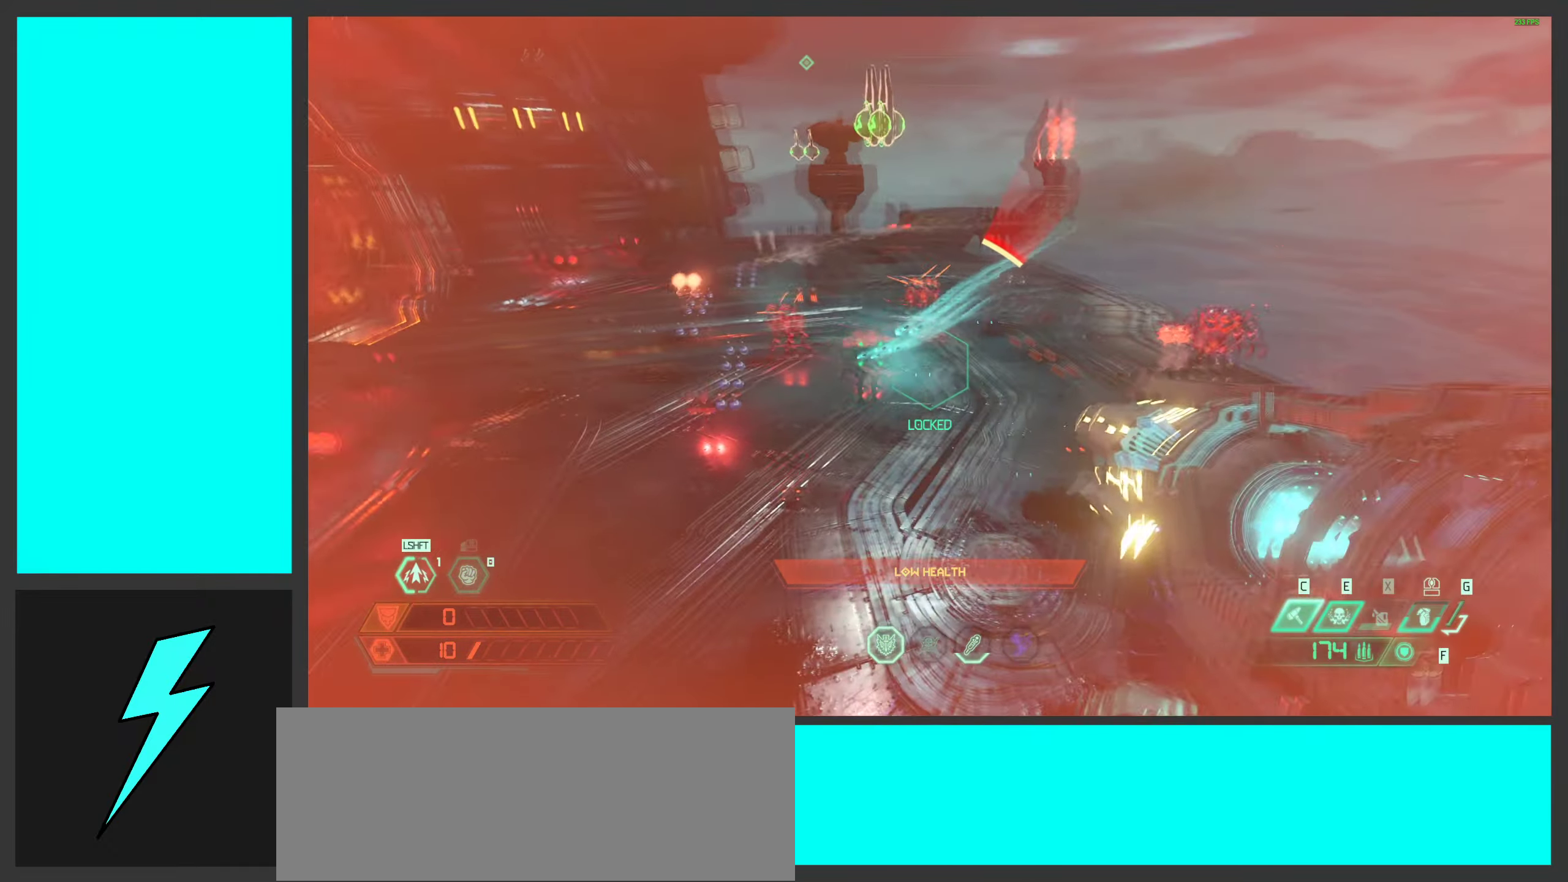
{"keys": ["a", "w"], "mouse": ["right"], "events": [[350, "w", "down"]]}
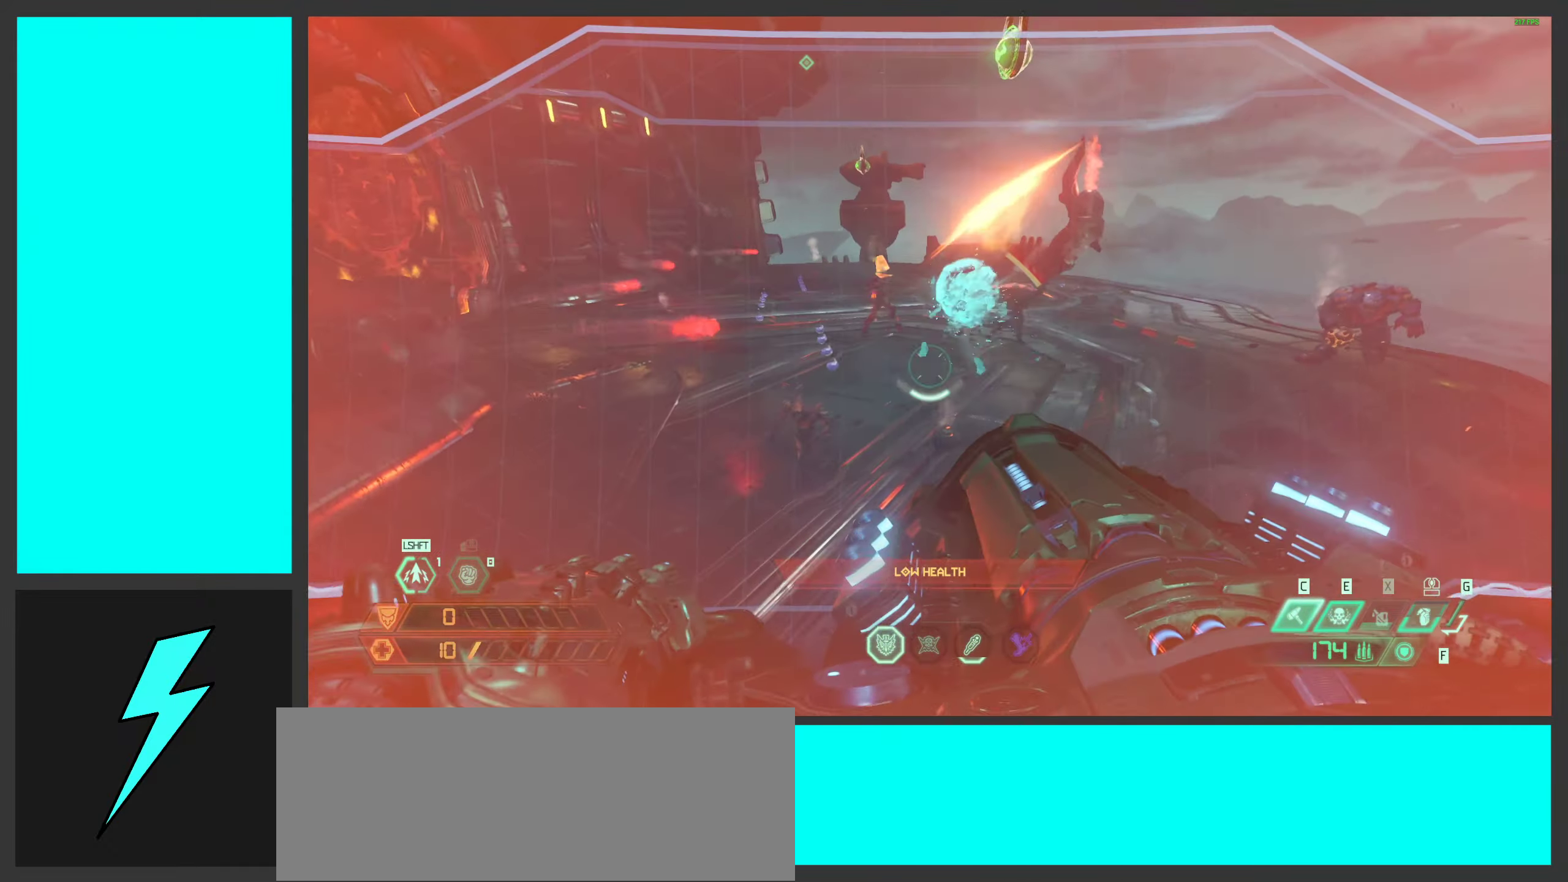
{"keys": ["a", "w"], "mouse": ["right"], "events": [[17, "a", "up"], [50, "shift", "down"], [150, "shift", "up"], [417, "a", "down"], [434, "e", "down"], [500, "e", "up"]]}
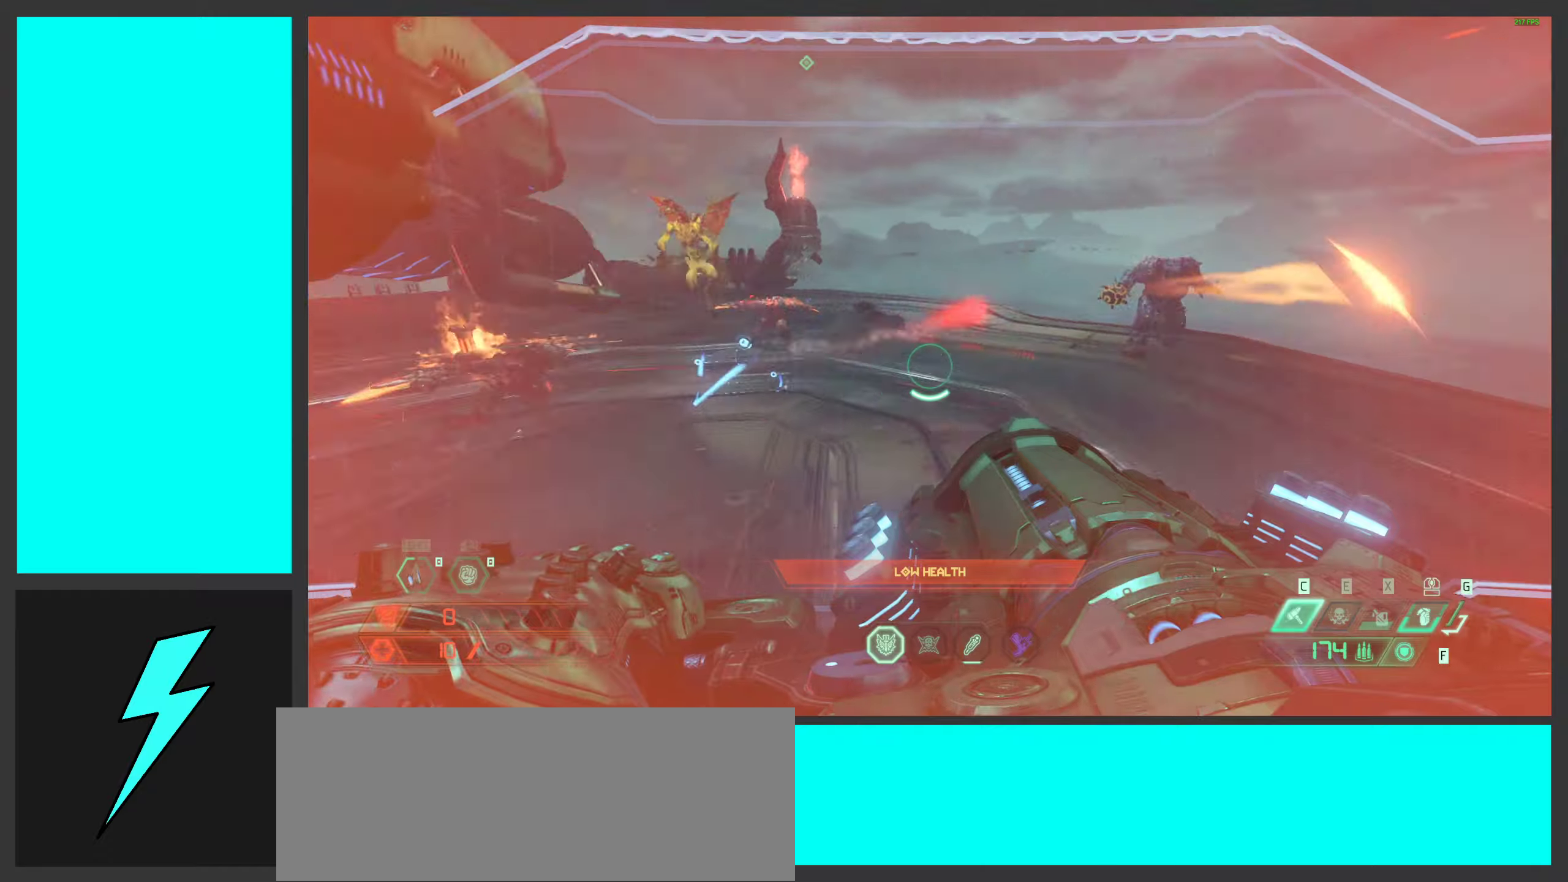
{"keys": ["a", "w"], "mouse": ["right"], "events": [[234, "c", "down"], [417, "c", "up"]]}
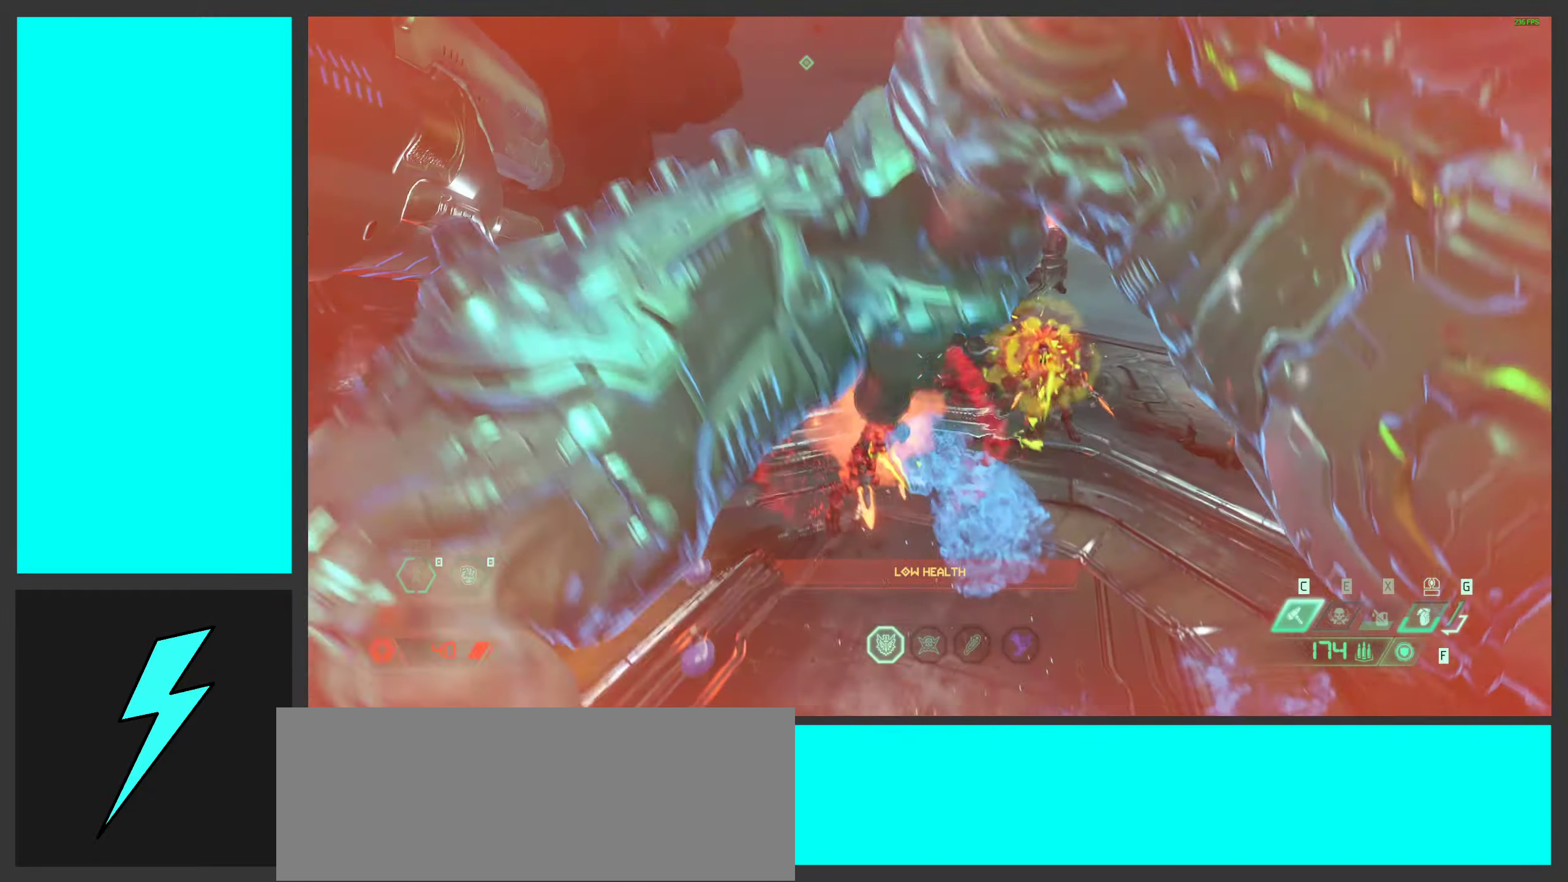
{"keys": ["a"], "mouse": [], "events": [[417, "w", "up"], [450, "mouse_right", "up"]]}
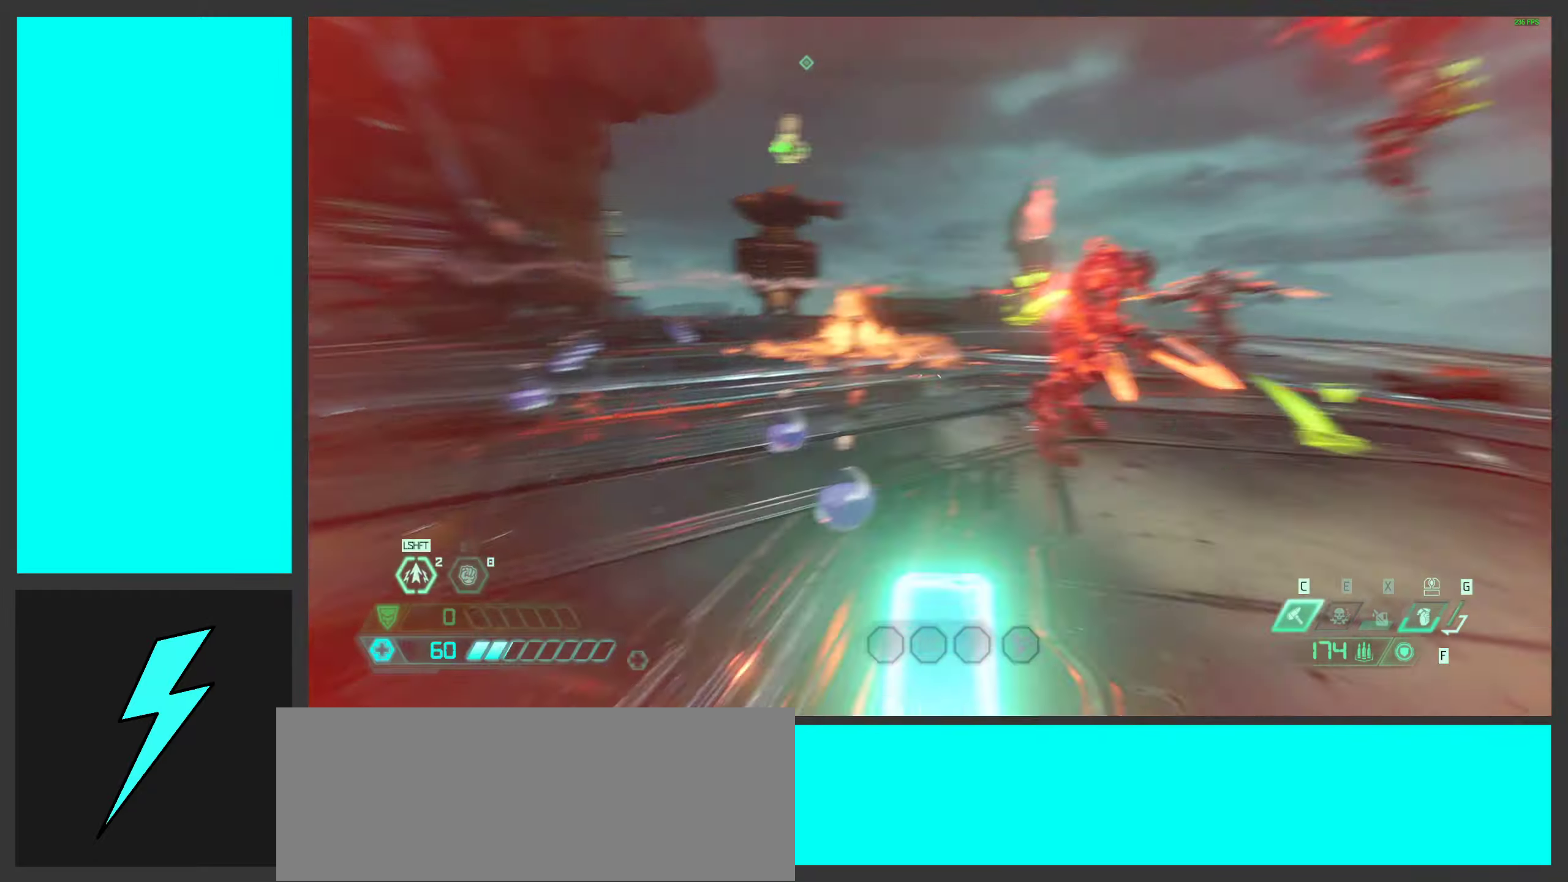
{"keys": ["a", "space"], "mouse": ["mb5"], "events": [[150, "space", "down"], [284, "space", "up"], [400, "space", "down"], [450, "mouse_mb5", "down"]]}